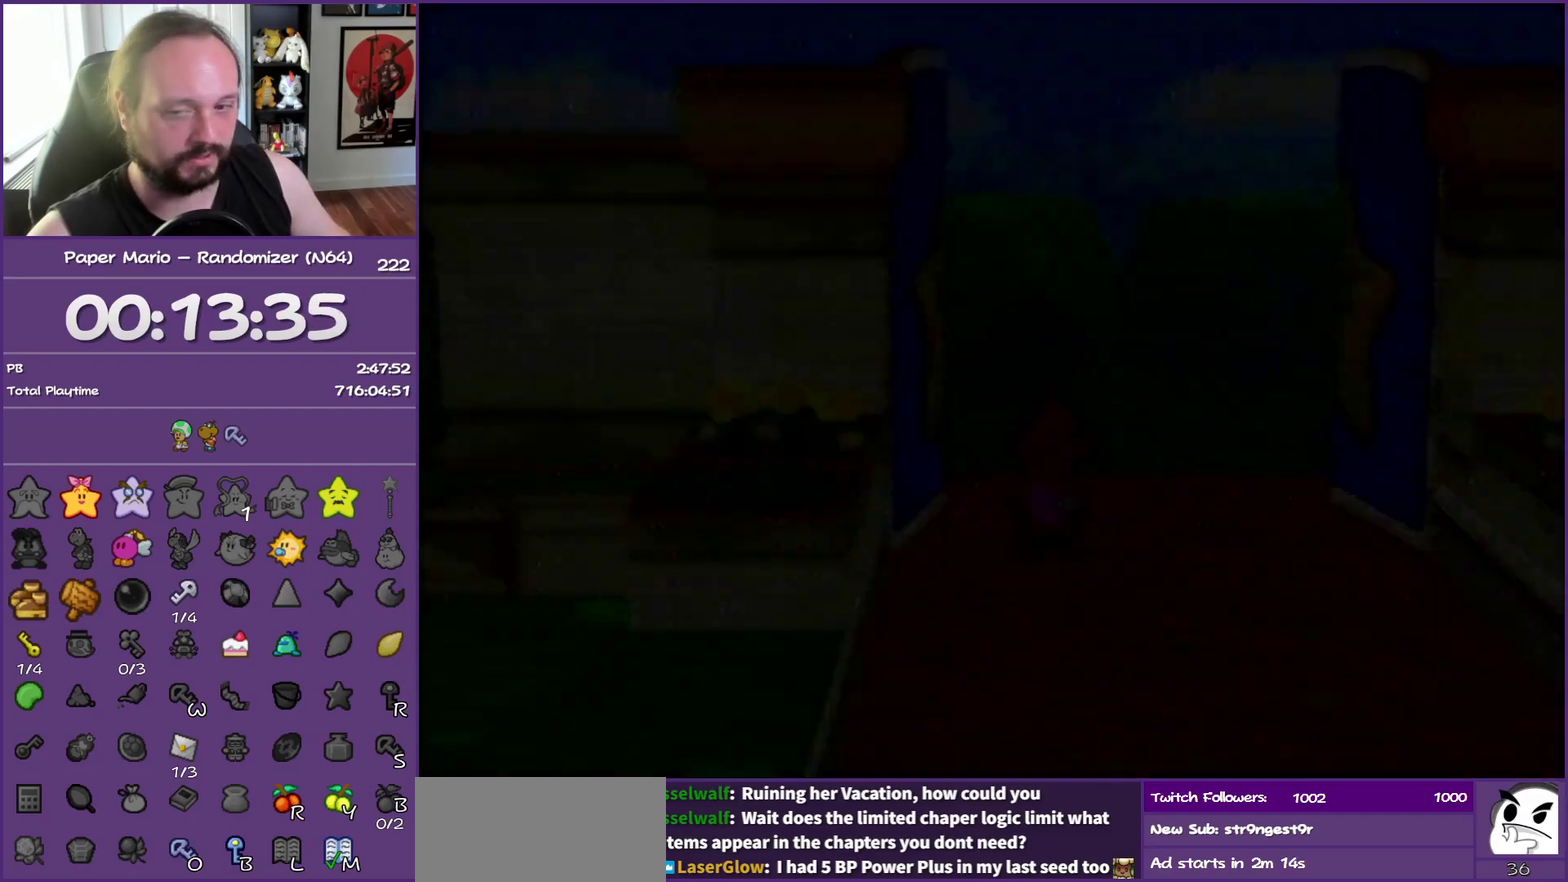
Gameplay with a controller (Nintendo layout); each line is a JSON object with the inputs held at the frame after it. "events" lists button and stick changes between this image and that frame as [ms after this image, input, new state], when the widget could be followed in between. This overlay highlights the sticks when they move; stick clicks (L3) are not distinguishable. Not read: L3 R3.
{"buttons": [], "left_stick": "up-right", "events": []}
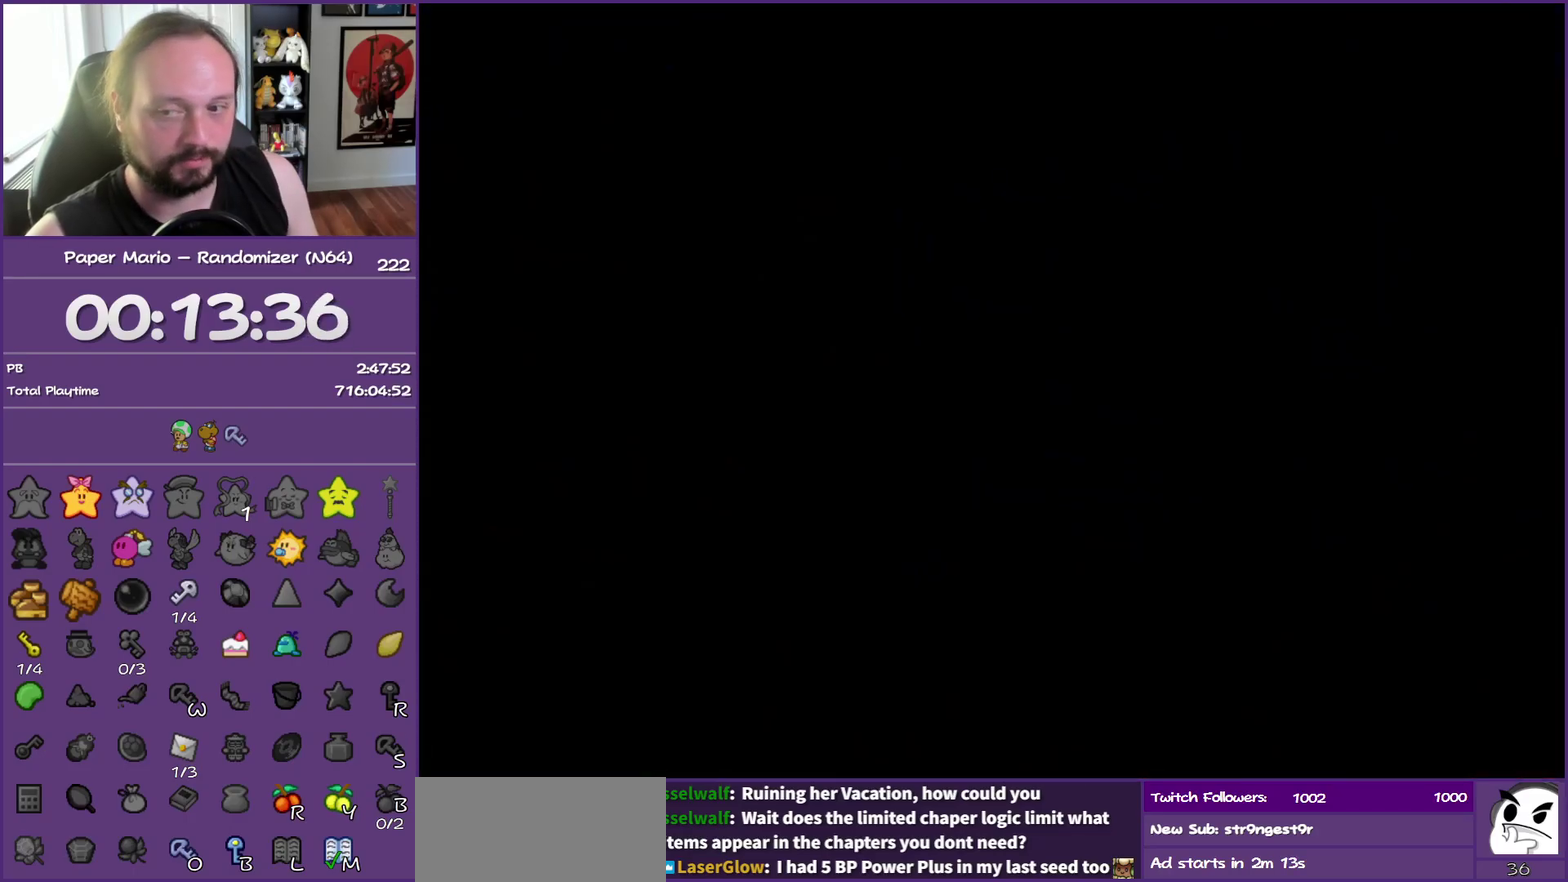
{"buttons": ["Z"], "left_stick": "up-right", "events": [[250, "Z", "down"], [383, "Z", "up"], [483, "Z", "down"]]}
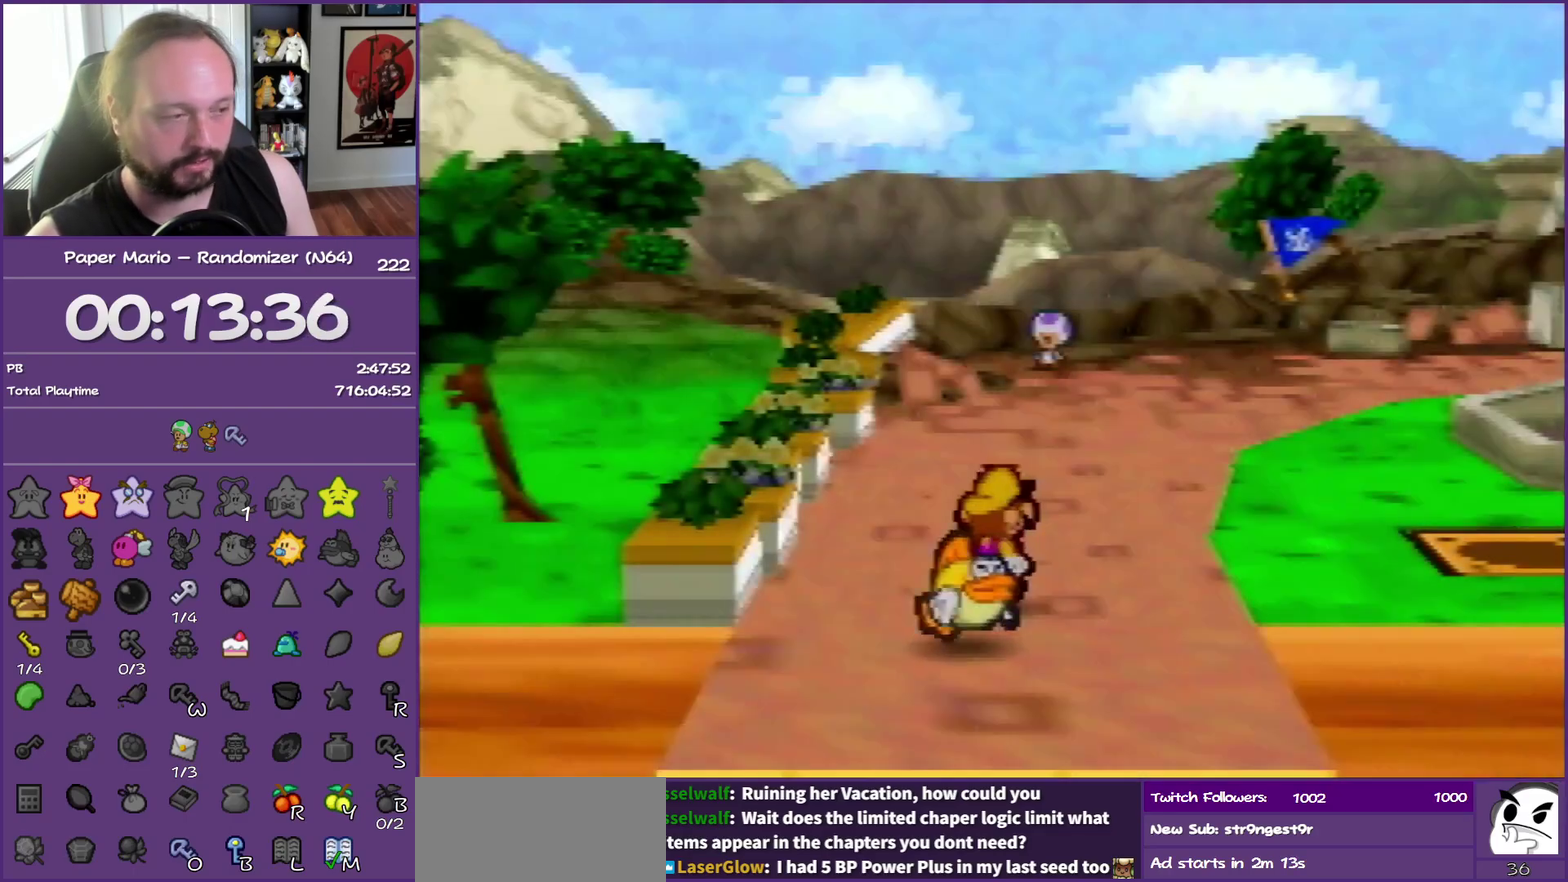
{"buttons": ["Z"], "left_stick": "up-right", "events": [[83, "Z", "up"], [167, "Z", "down"], [283, "Z", "up"], [350, "Z", "down"]]}
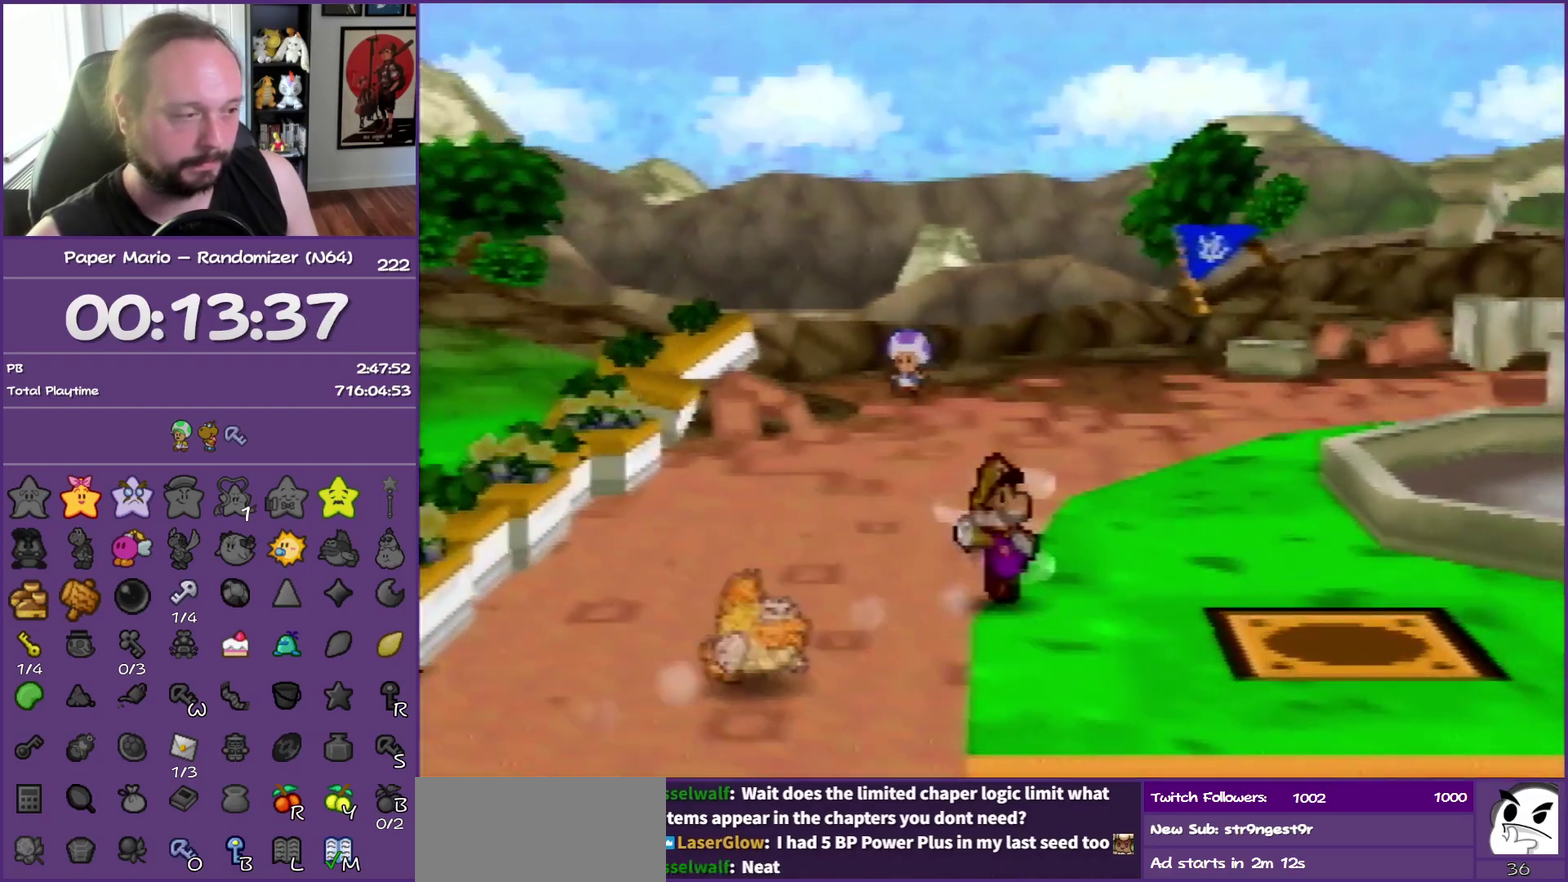
{"buttons": [], "left_stick": "up-right", "events": [[350, "Z", "up"], [383, "A", "down"], [467, "A", "up"]]}
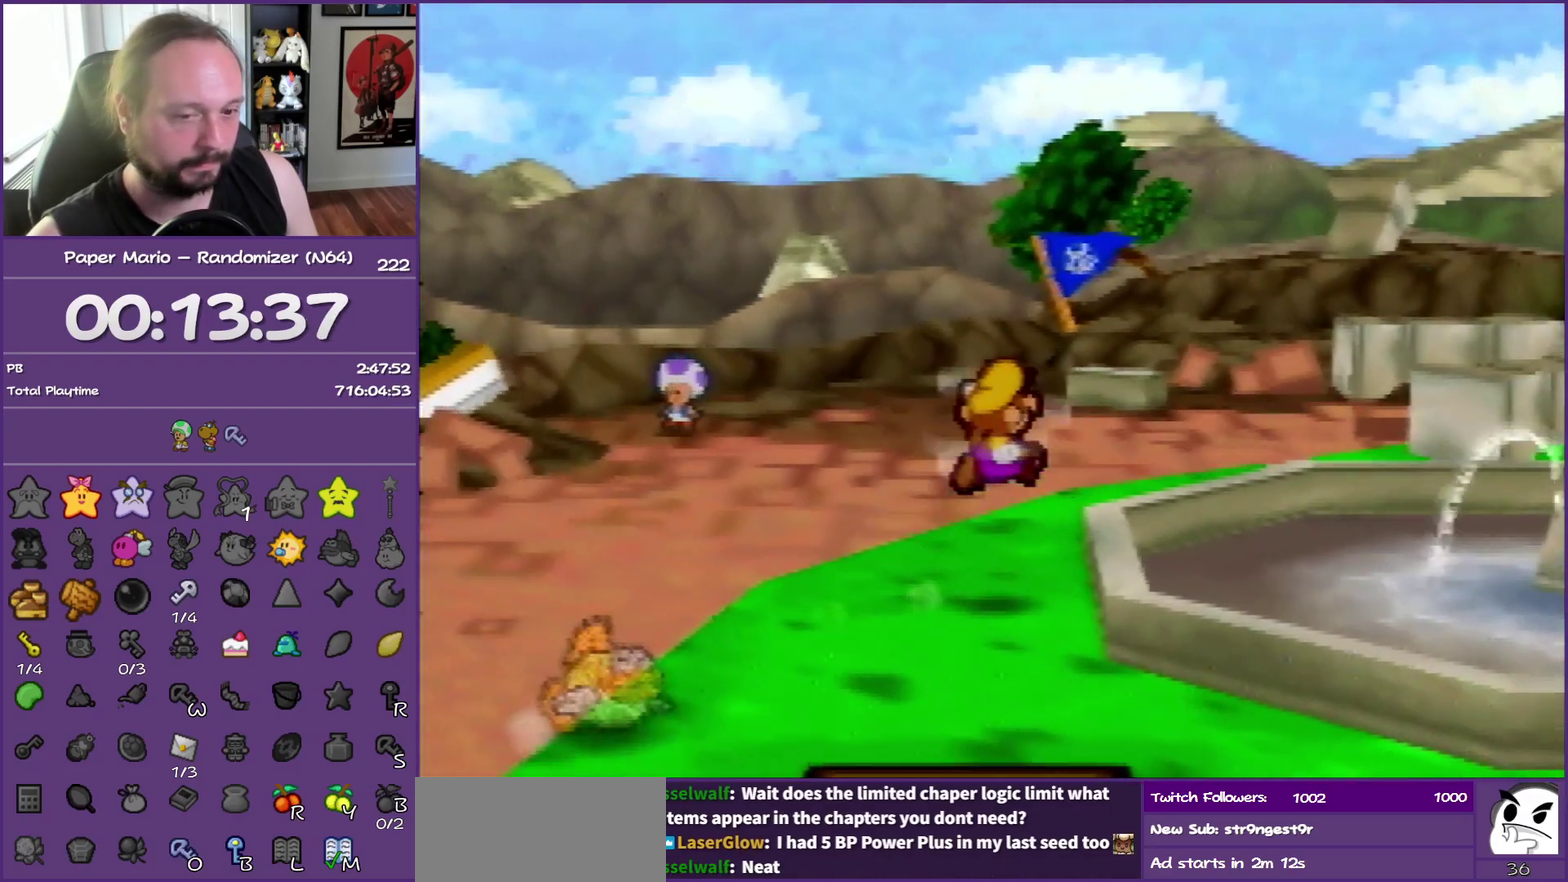
{"buttons": [], "left_stick": "up-right", "events": [[383, "Z", "down"], [483, "Z", "up"]]}
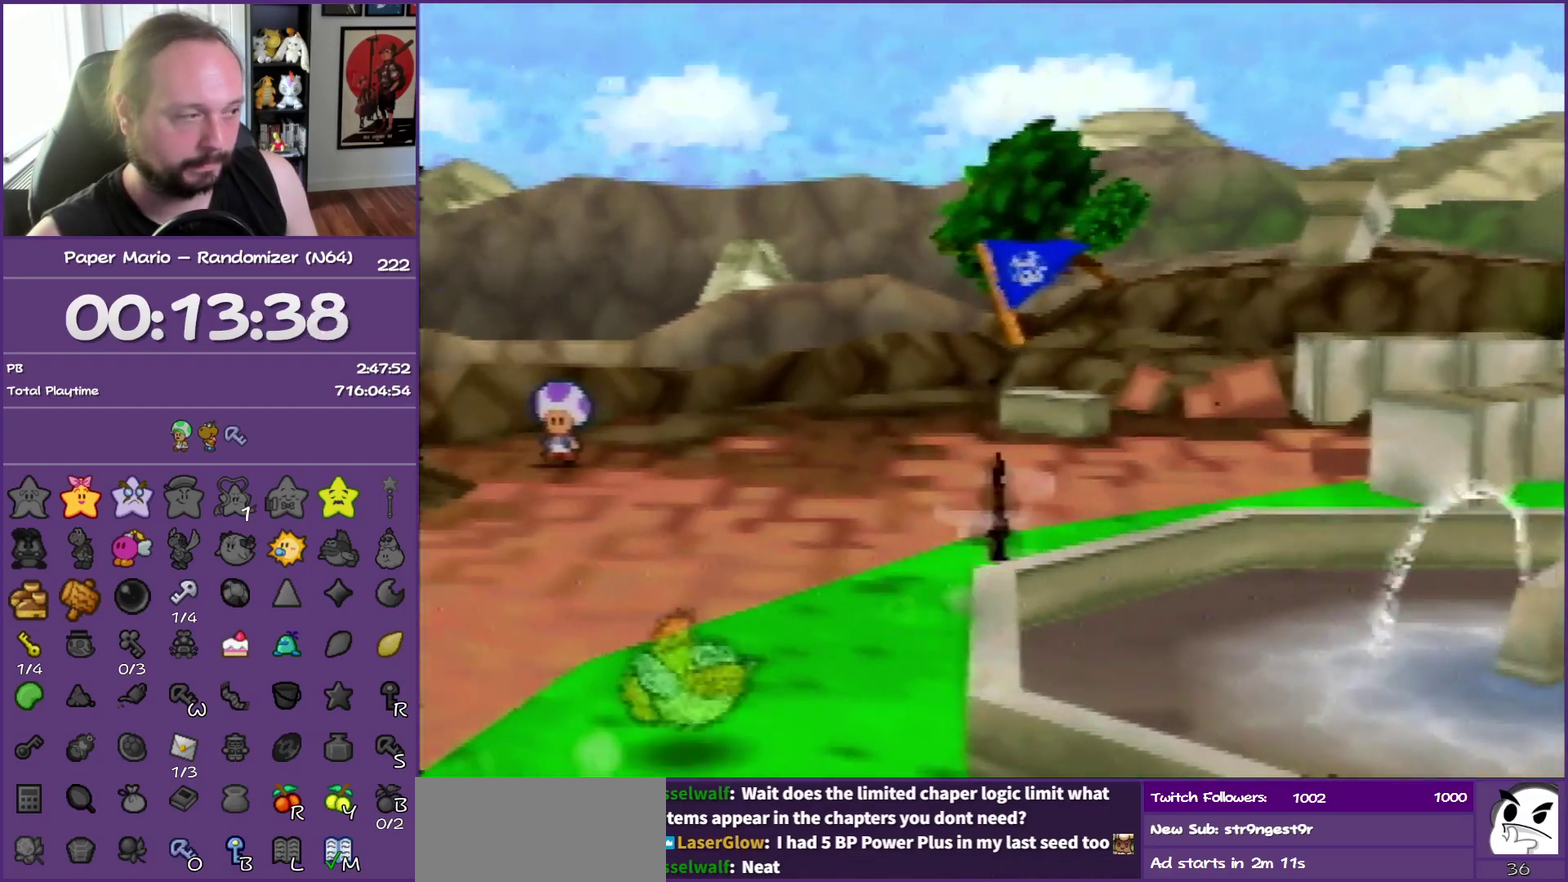
{"buttons": [], "left_stick": "up-right", "events": [[83, "Z", "down"], [467, "Z", "up"]]}
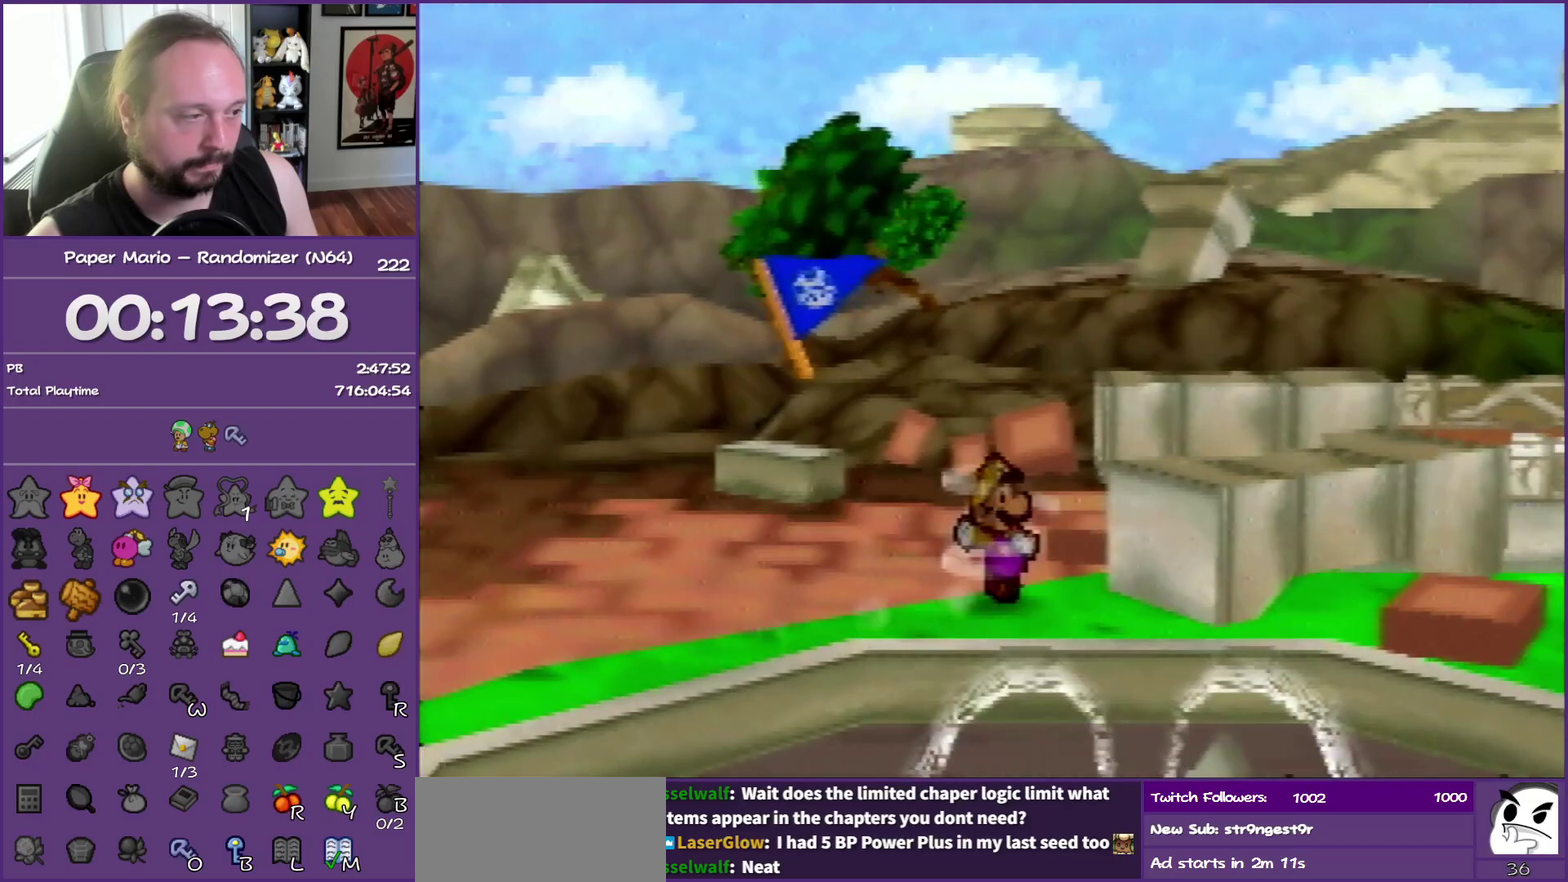
{"buttons": [], "left_stick": "right", "events": [[150, "Z", "down"], [250, "Z", "up"], [333, "Z", "down"], [450, "Z", "up"], [500, "left_stick", "right"]]}
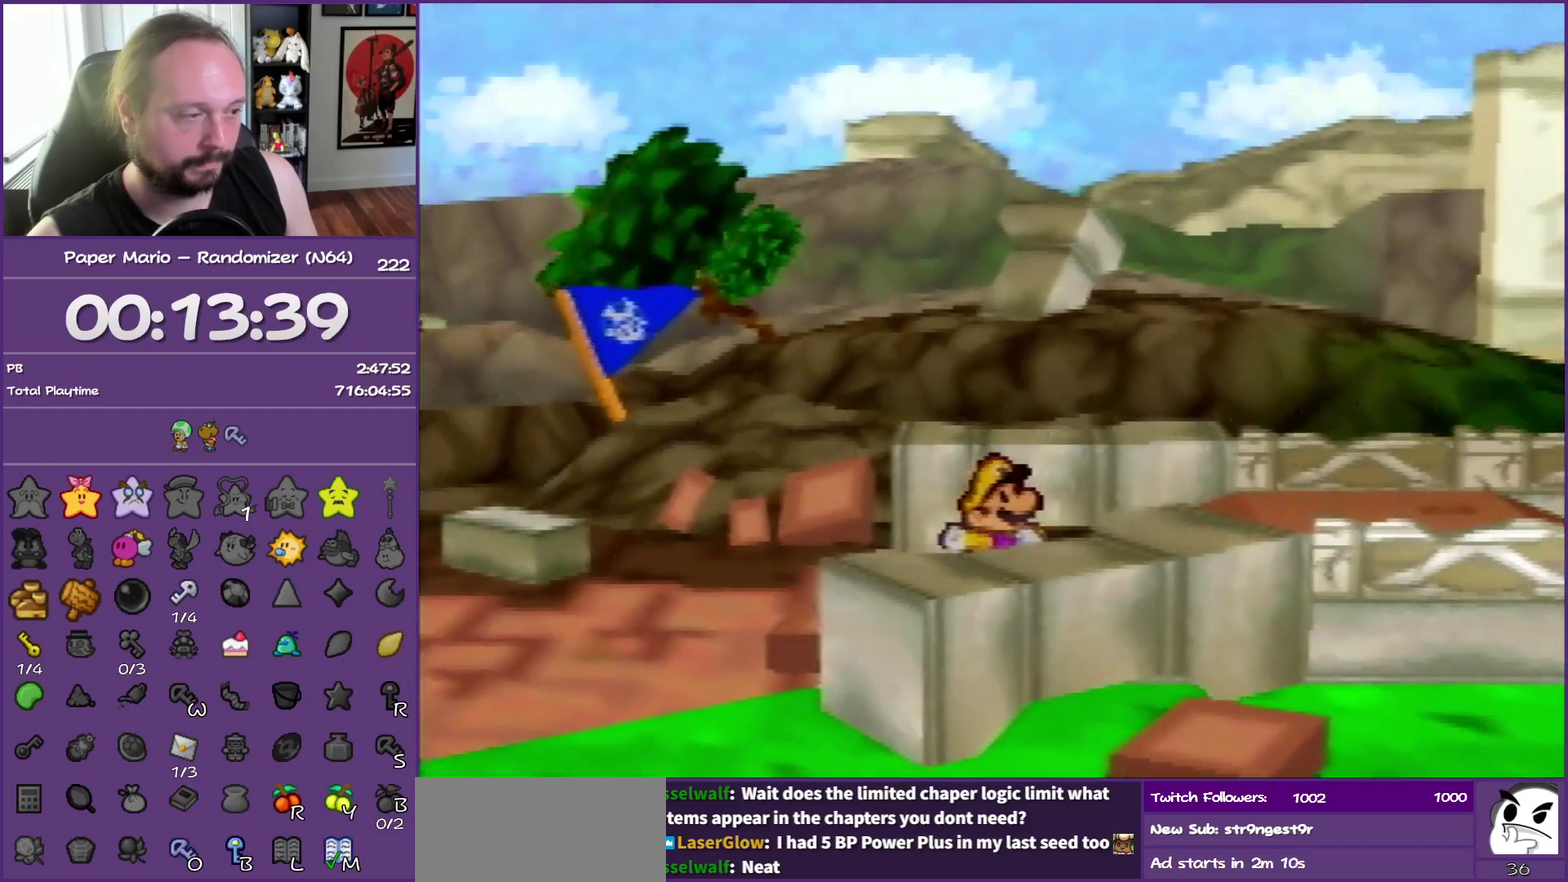
{"buttons": [], "left_stick": "right", "events": [[150, "Z", "down"], [250, "Z", "up"], [317, "Z", "down"], [417, "Z", "up"]]}
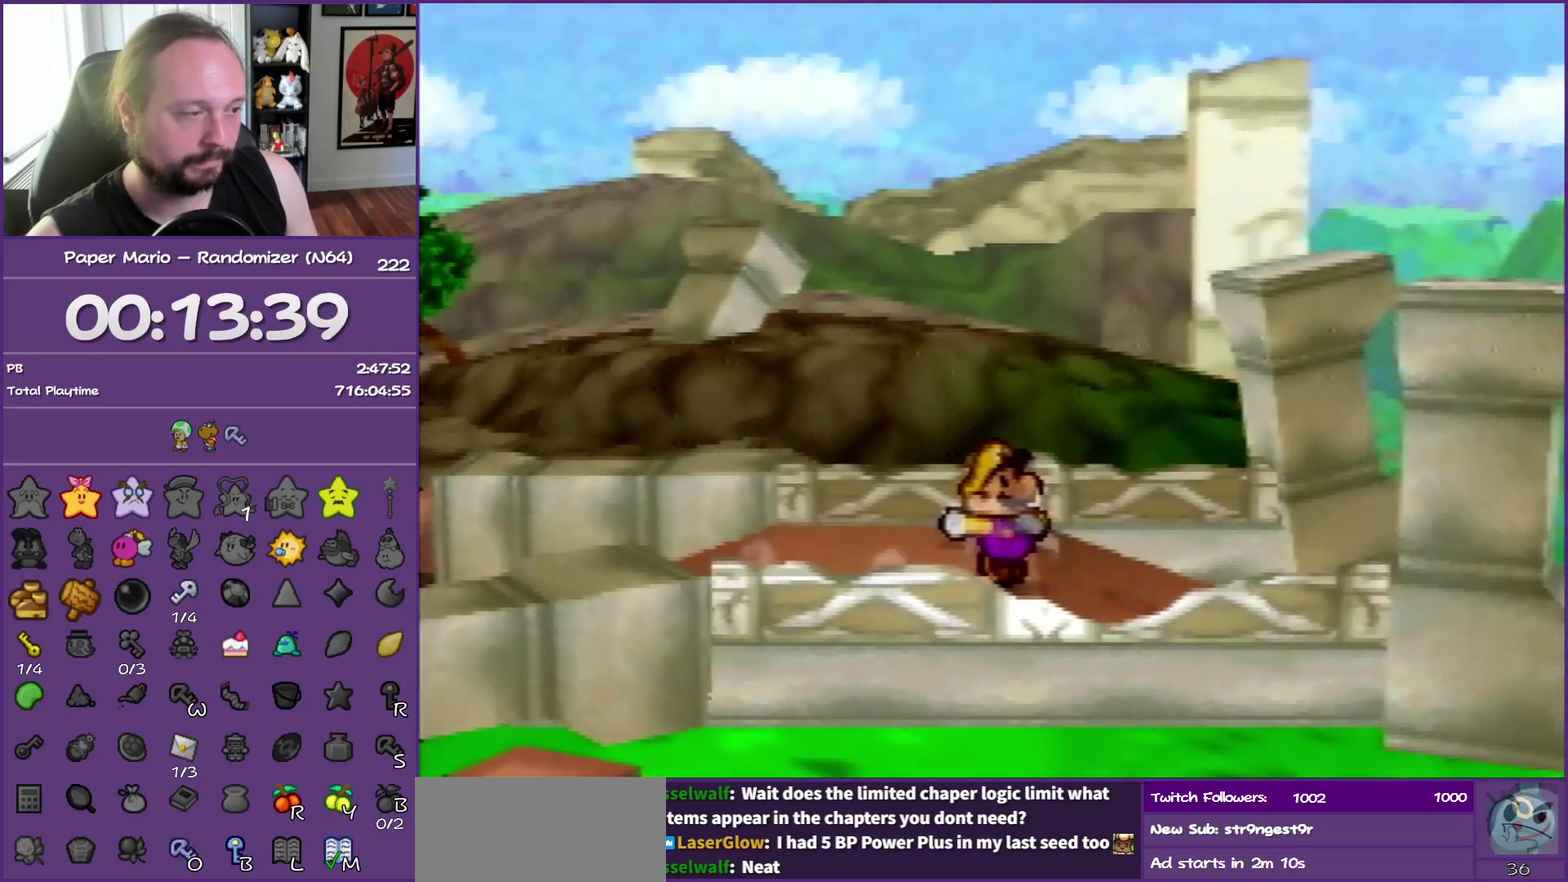
{"buttons": [], "left_stick": "right", "events": [[17, "Z", "down"], [133, "Z", "up"], [217, "Z", "down"], [250, "A", "down"], [317, "A", "up"], [367, "Z", "up"]]}
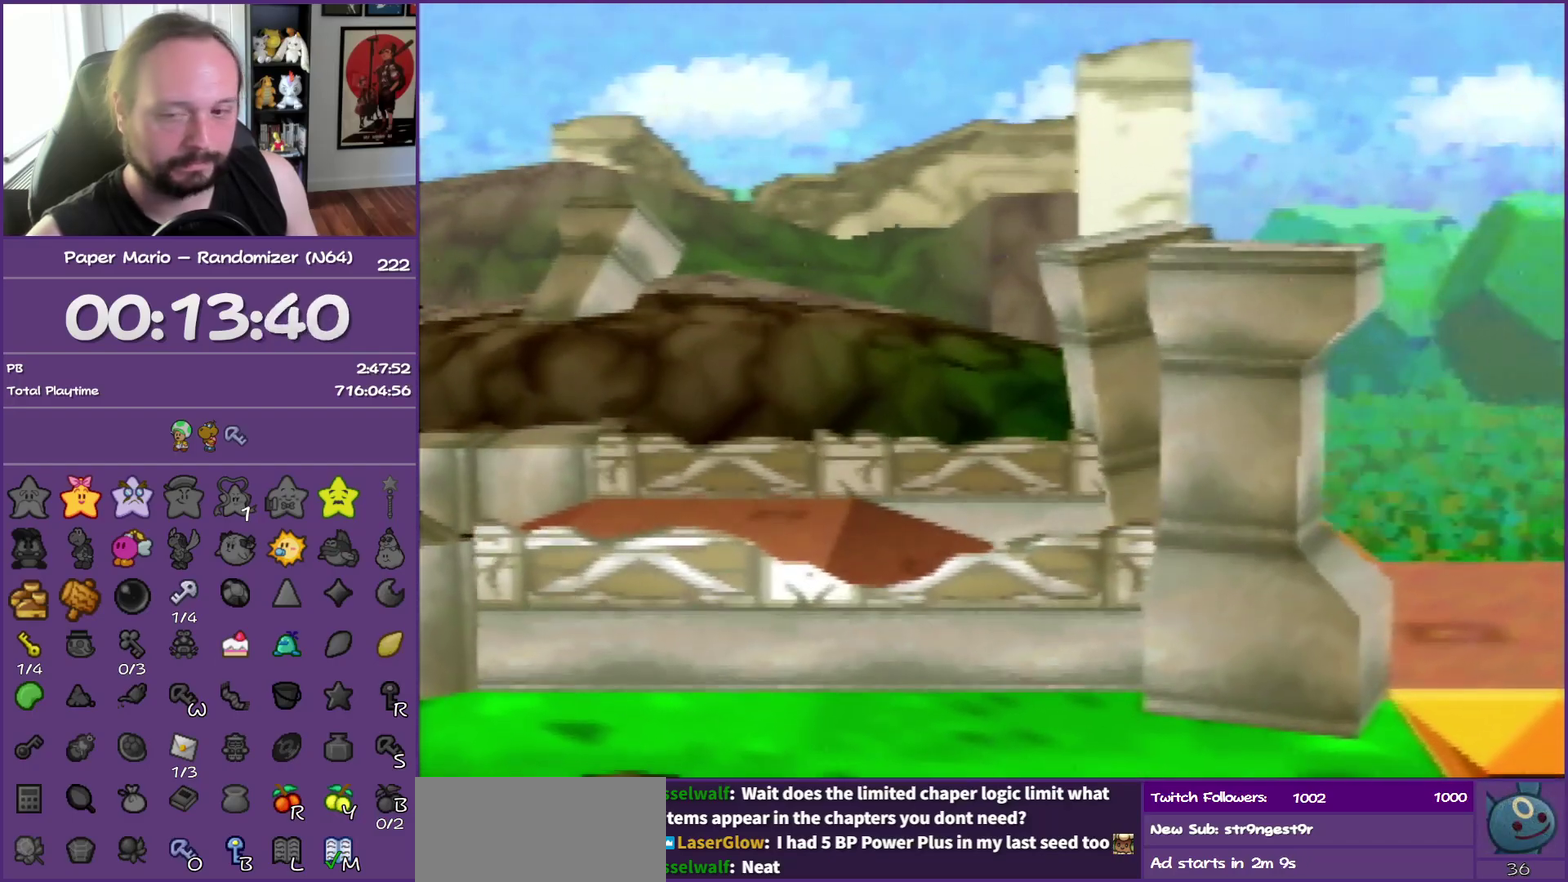
{"buttons": ["Z"], "left_stick": "right", "events": [[133, "Z", "down"], [200, "Z", "up"], [333, "Z", "down"], [400, "Z", "up"], [500, "Z", "down"]]}
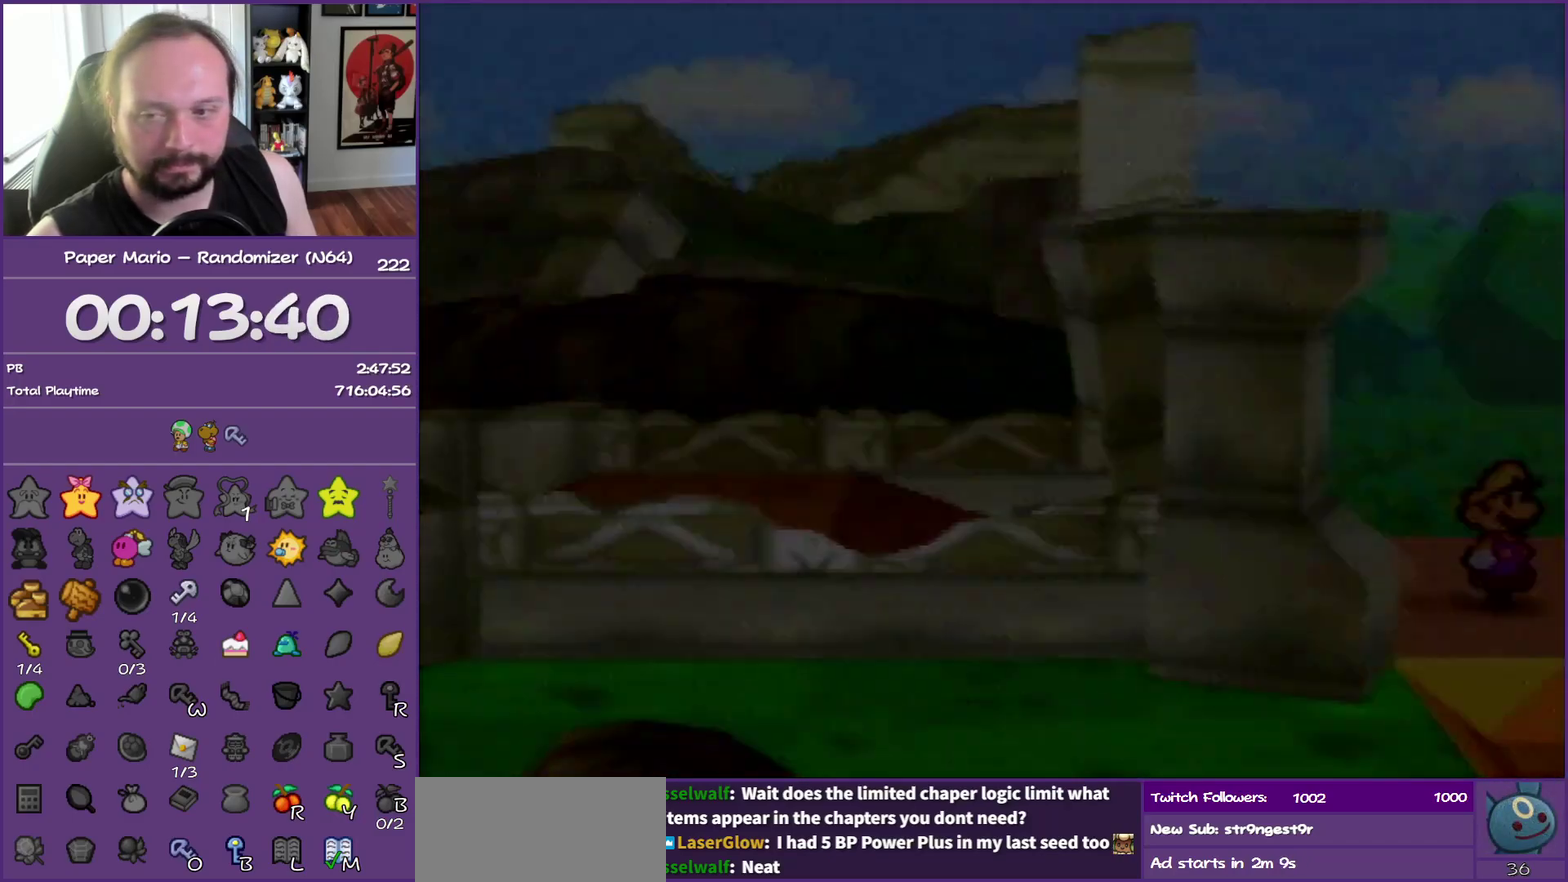
{"buttons": ["Z"], "left_stick": "right", "events": [[133, "Z", "up"], [200, "Z", "down"], [333, "Z", "up"], [417, "Z", "down"]]}
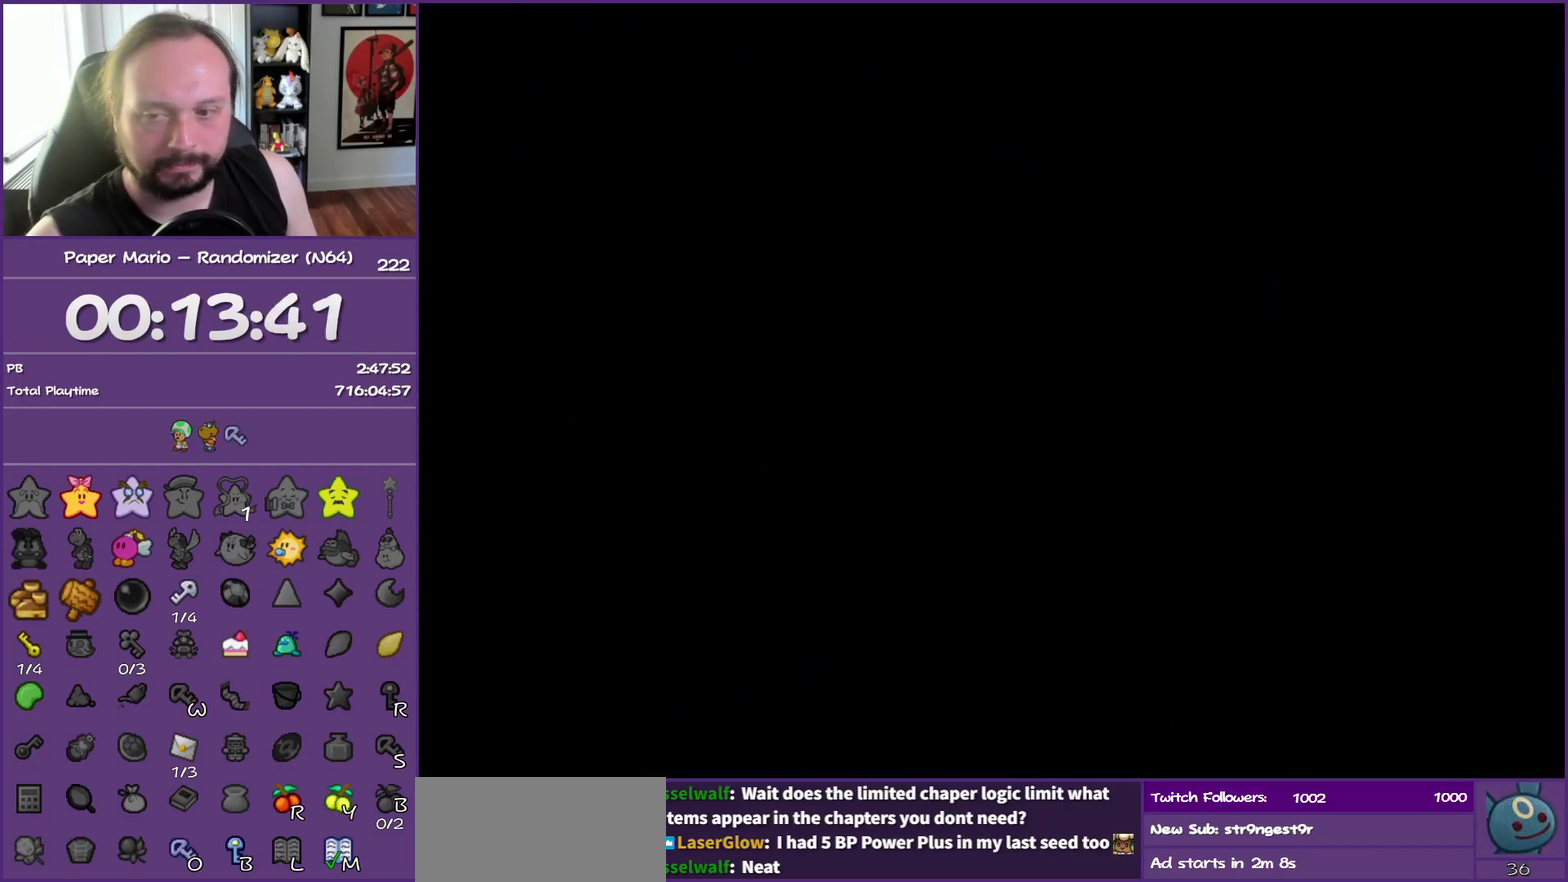
{"buttons": ["Z"], "left_stick": "right", "events": [[17, "Z", "up"], [100, "Z", "down"], [217, "Z", "up"], [300, "Z", "down"], [400, "Z", "up"], [483, "Z", "down"]]}
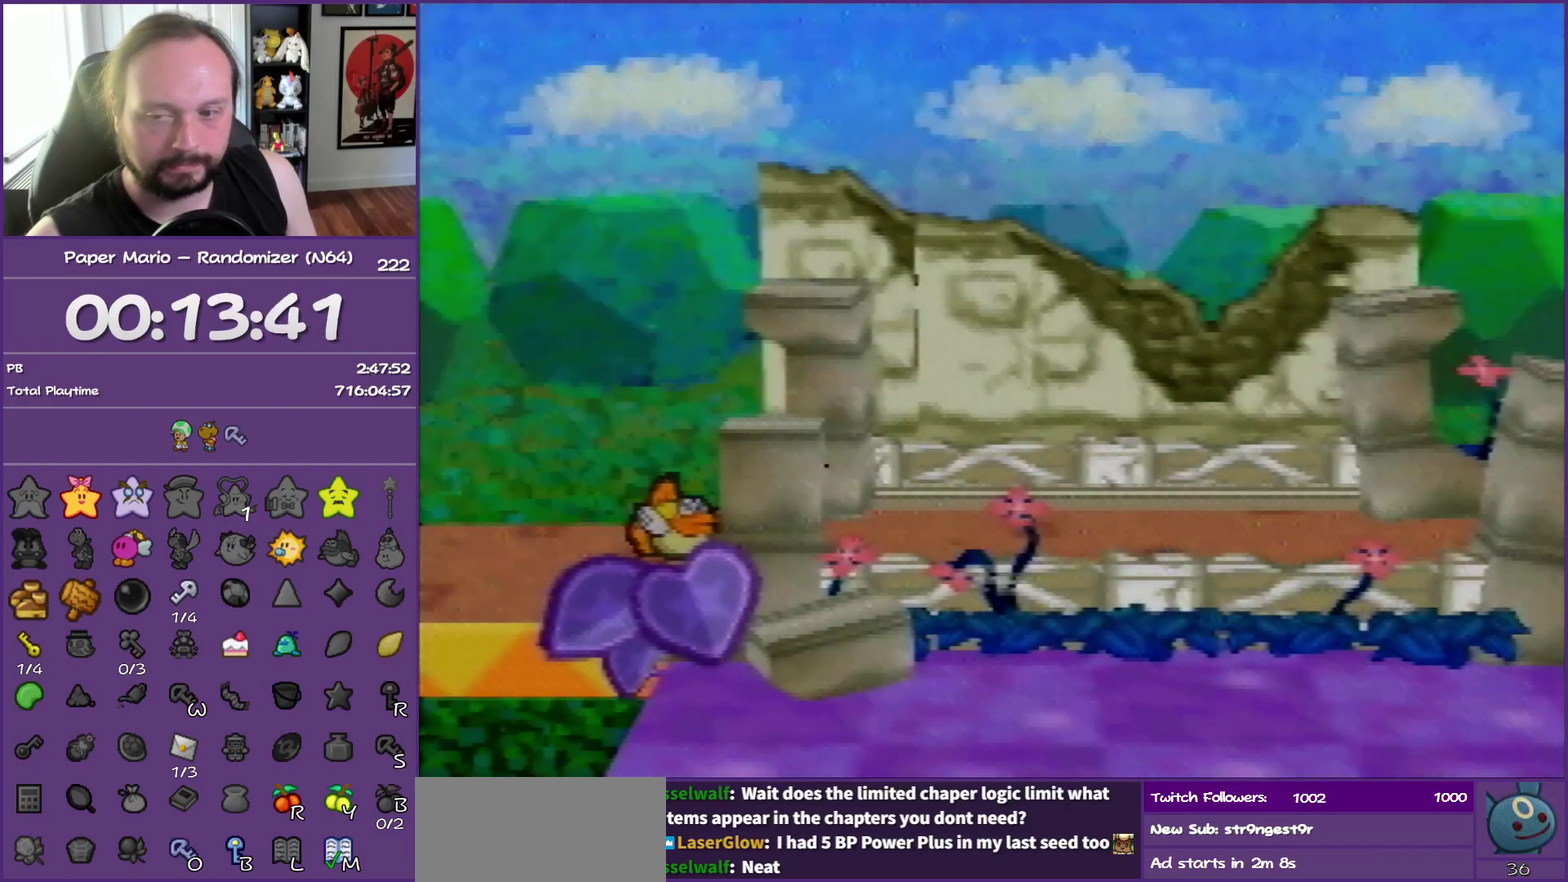
{"buttons": [], "left_stick": "right", "events": [[117, "Z", "up"], [183, "Z", "down"], [283, "Z", "up"], [350, "Z", "down"], [450, "Z", "up"]]}
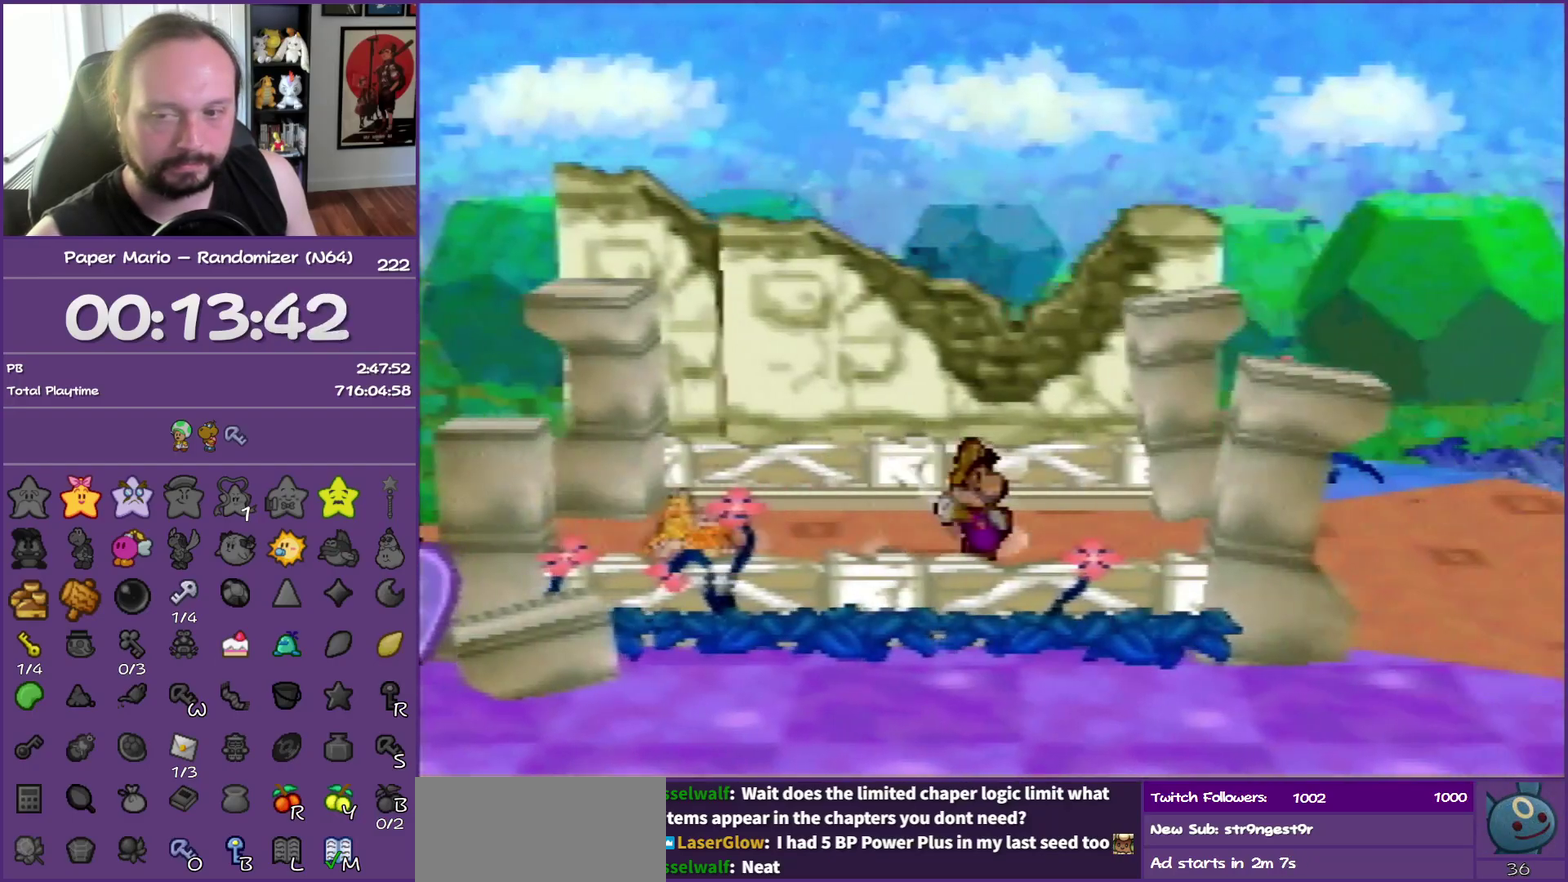
{"buttons": ["Z"], "left_stick": "right", "events": [[50, "Z", "down"], [150, "Z", "up"], [267, "Z", "down"], [350, "Z", "up"], [400, "Z", "down"]]}
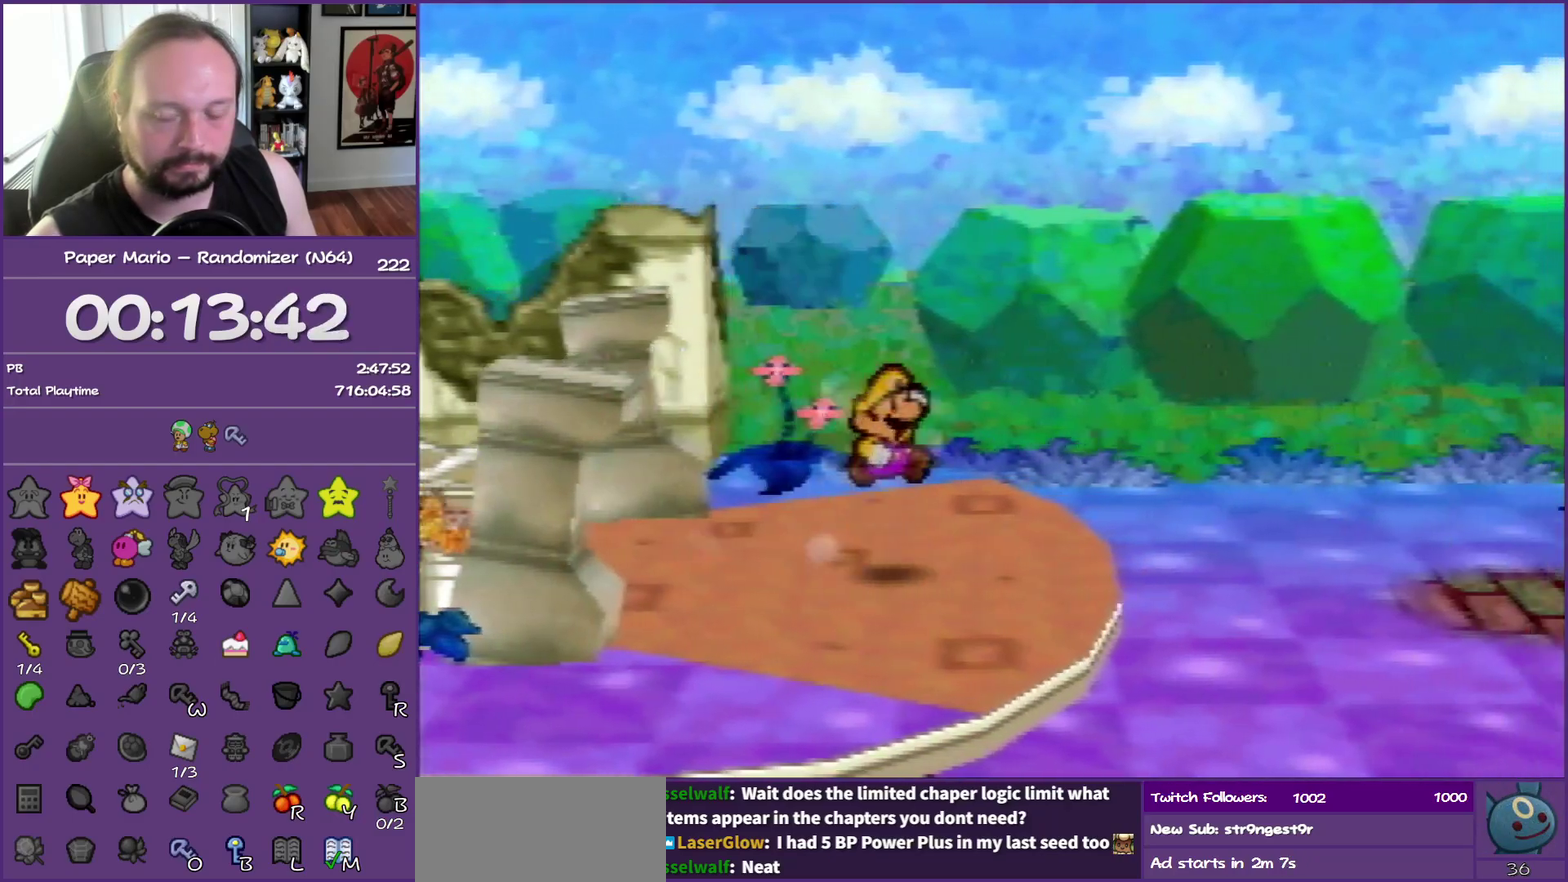
{"buttons": ["Z"], "left_stick": "right", "events": [[67, "Z", "up"], [233, "Z", "down"], [333, "Z", "up"], [433, "Z", "down"]]}
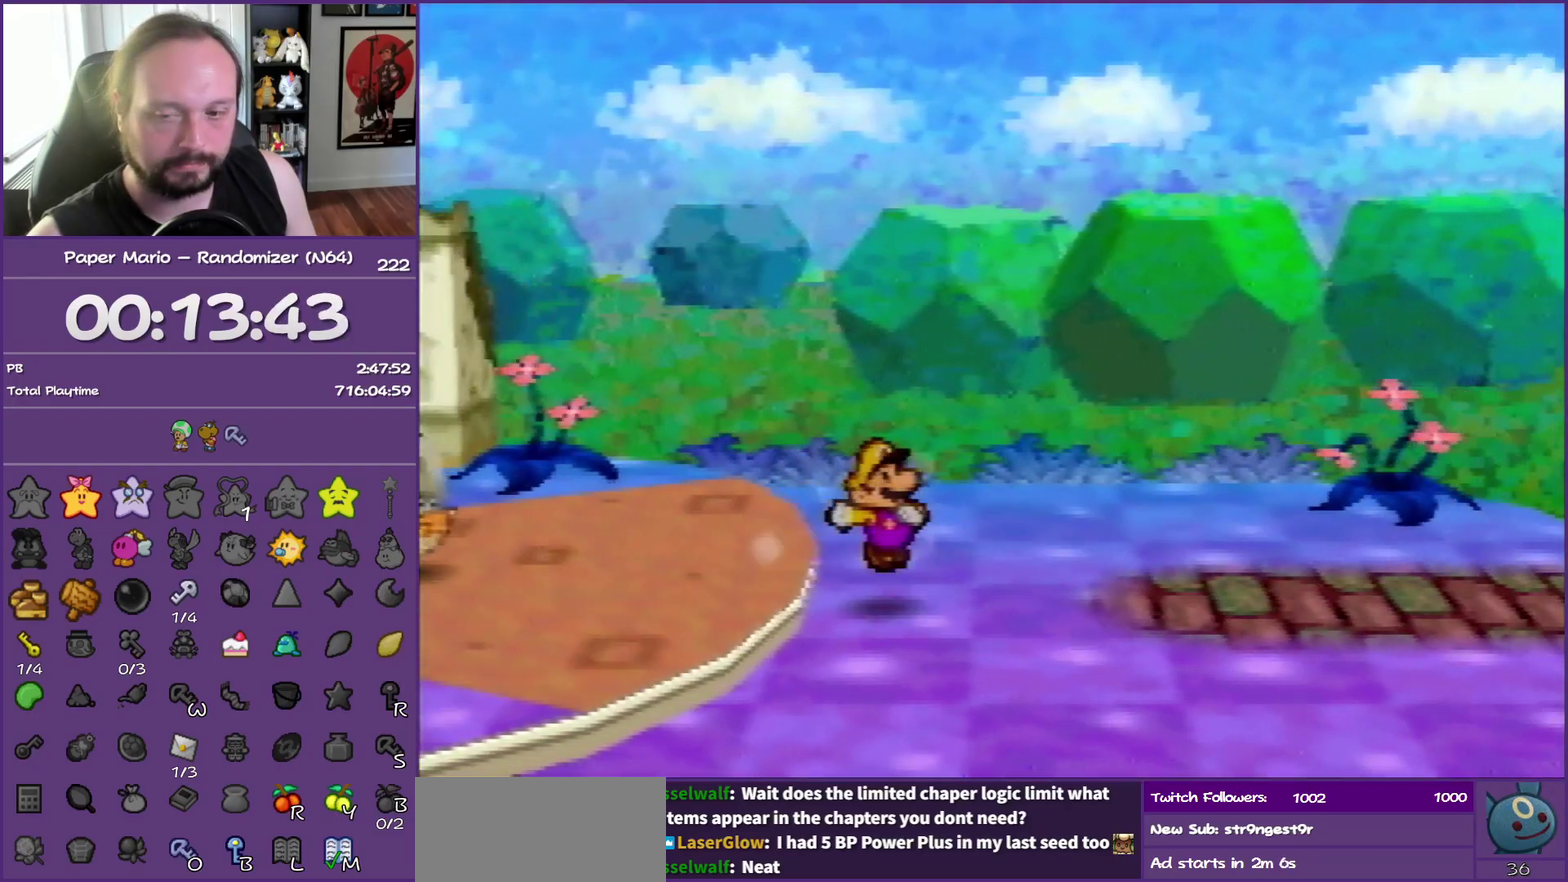
{"buttons": ["Z"], "left_stick": "right", "events": [[33, "Z", "up"], [117, "Z", "down"], [233, "Z", "up"], [333, "Z", "down"], [400, "Z", "up"], [500, "Z", "down"]]}
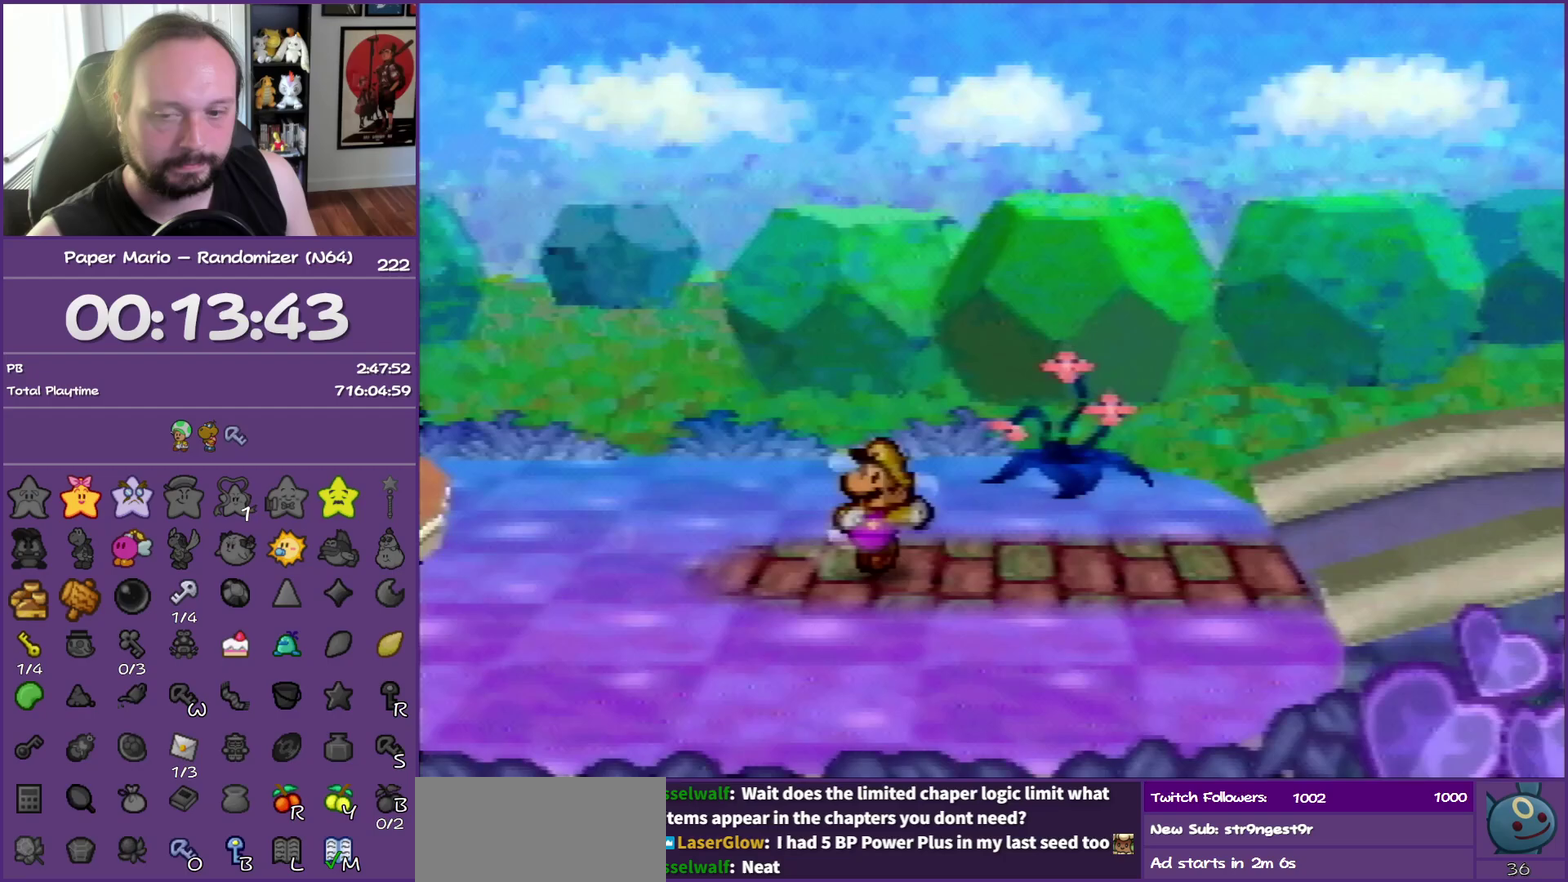
{"buttons": ["Z"], "left_stick": "right", "events": [[83, "Z", "up"], [183, "Z", "down"], [300, "Z", "up"], [367, "Z", "down"]]}
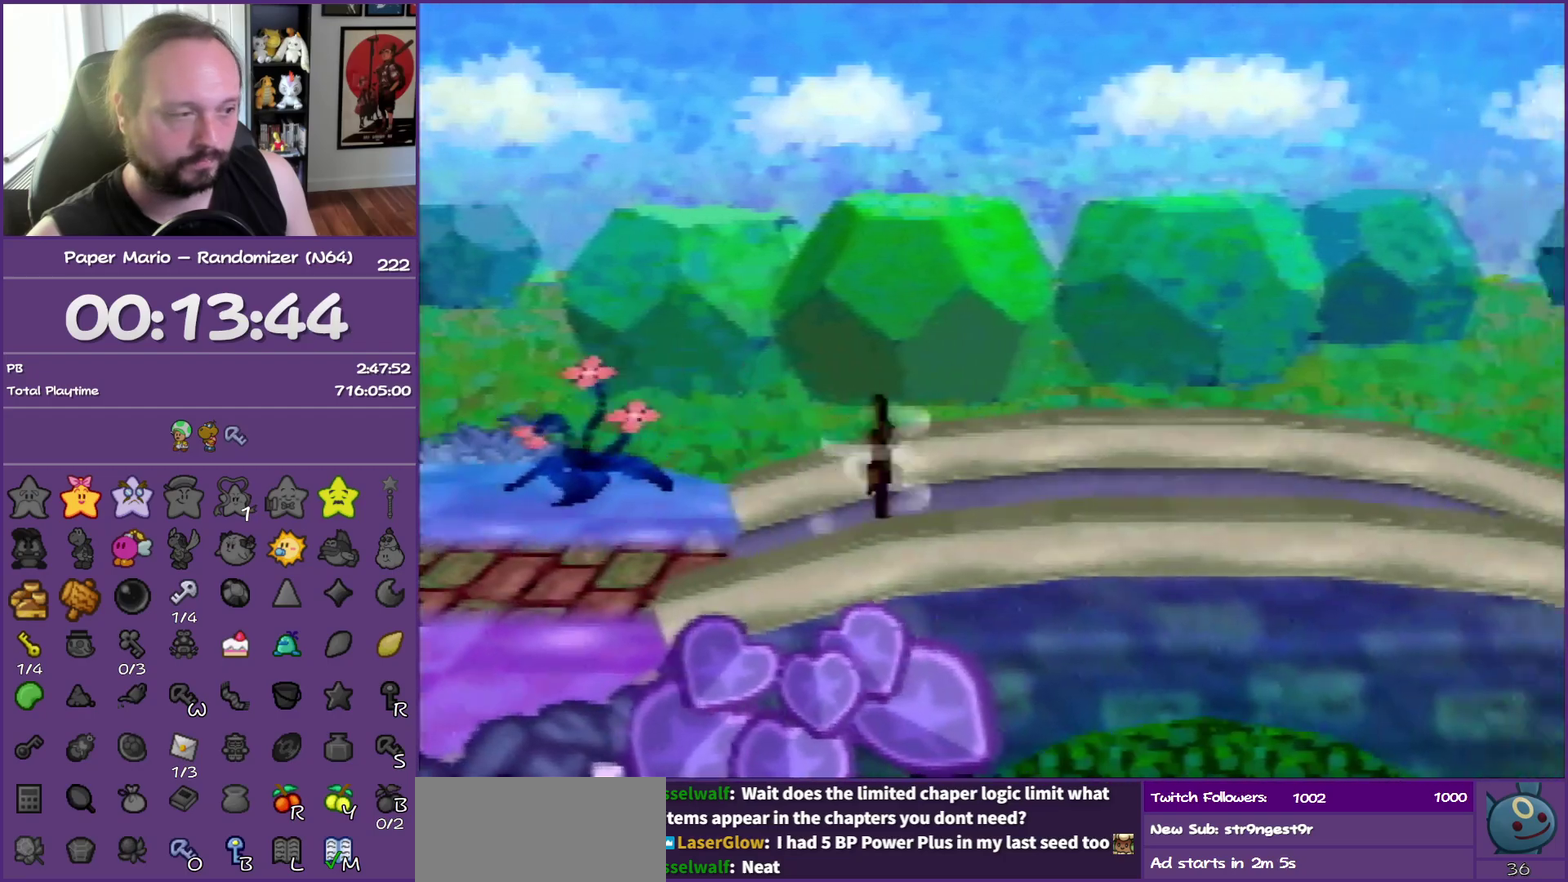
{"buttons": [], "left_stick": "right", "events": [[83, "A", "down"], [83, "Z", "up"], [167, "A", "up"]]}
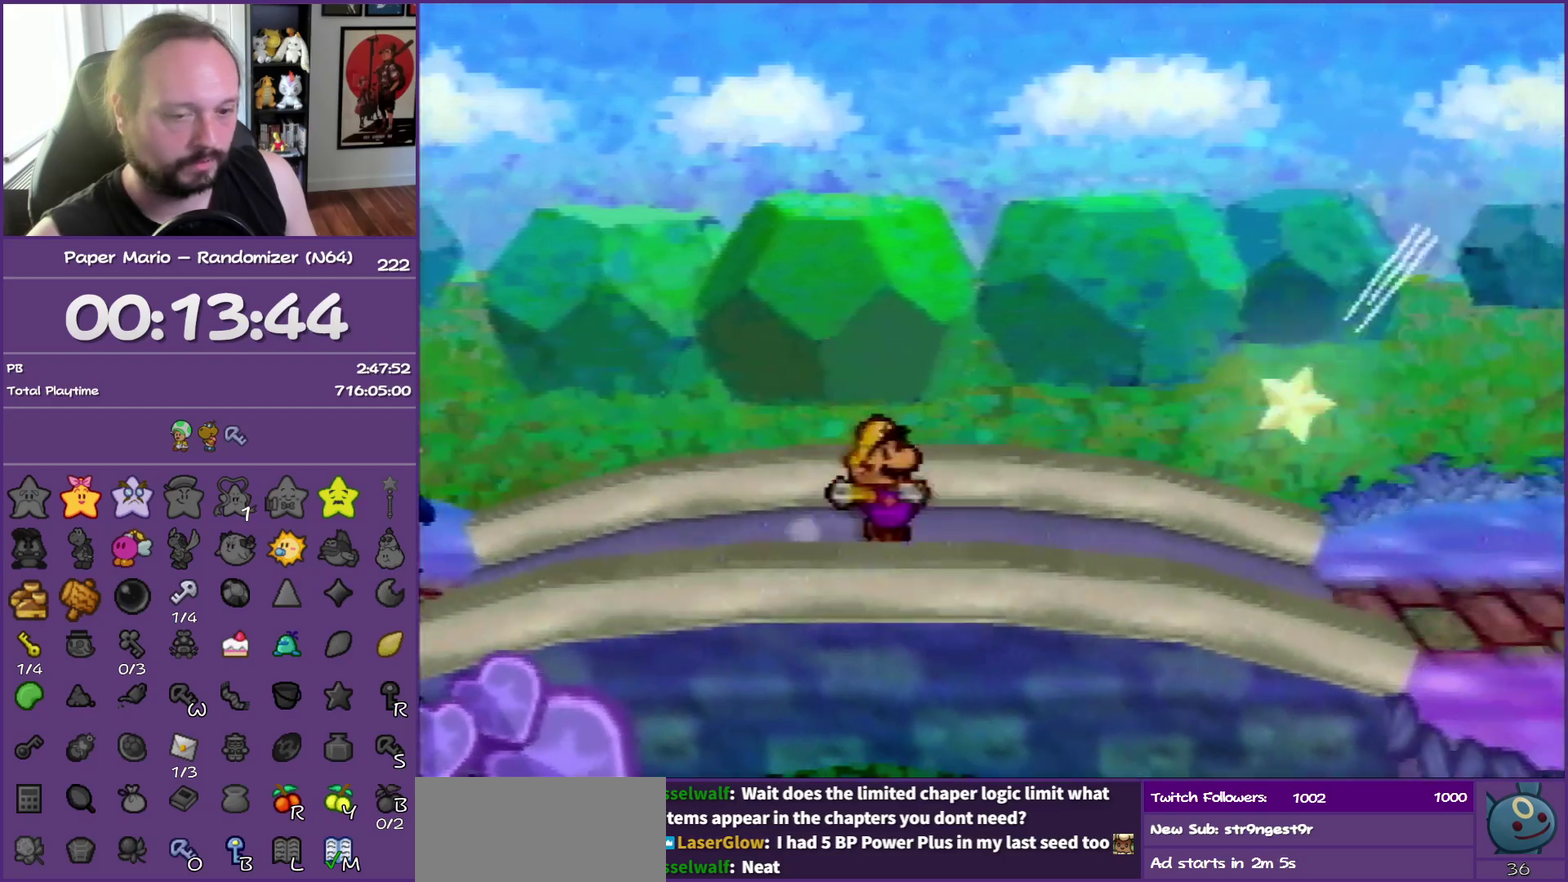
{"buttons": ["Z"], "left_stick": "right", "events": [[17, "Z", "down"], [83, "Z", "up"], [200, "Z", "down"], [300, "Z", "up"], [383, "Z", "down"]]}
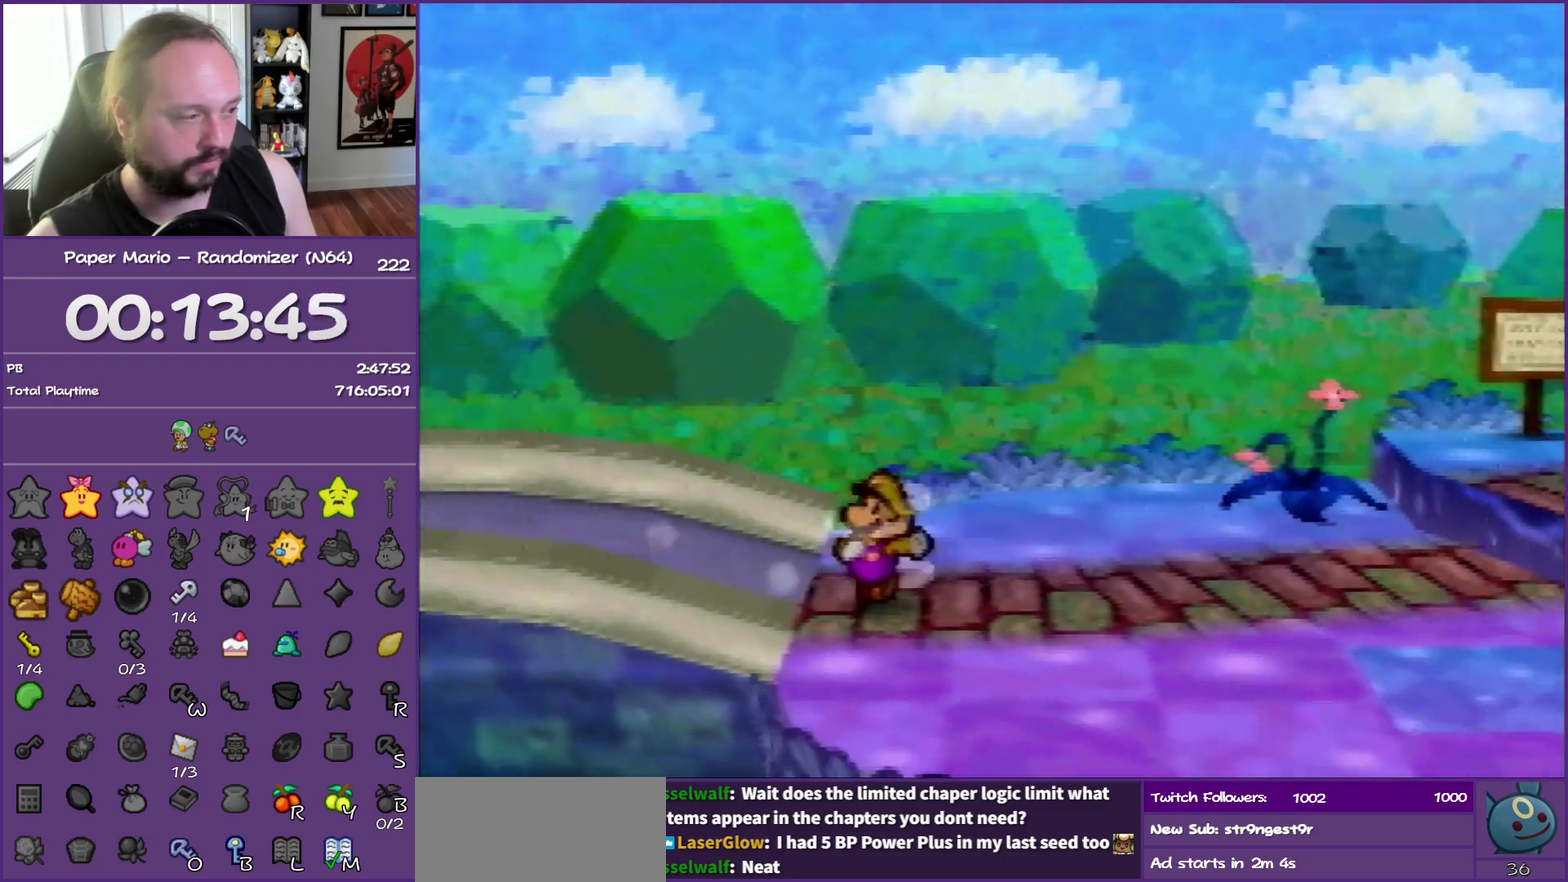
{"buttons": [], "left_stick": "right", "events": [[33, "Z", "up"], [167, "Z", "down"], [233, "A", "down"], [300, "Z", "up"], [333, "A", "up"]]}
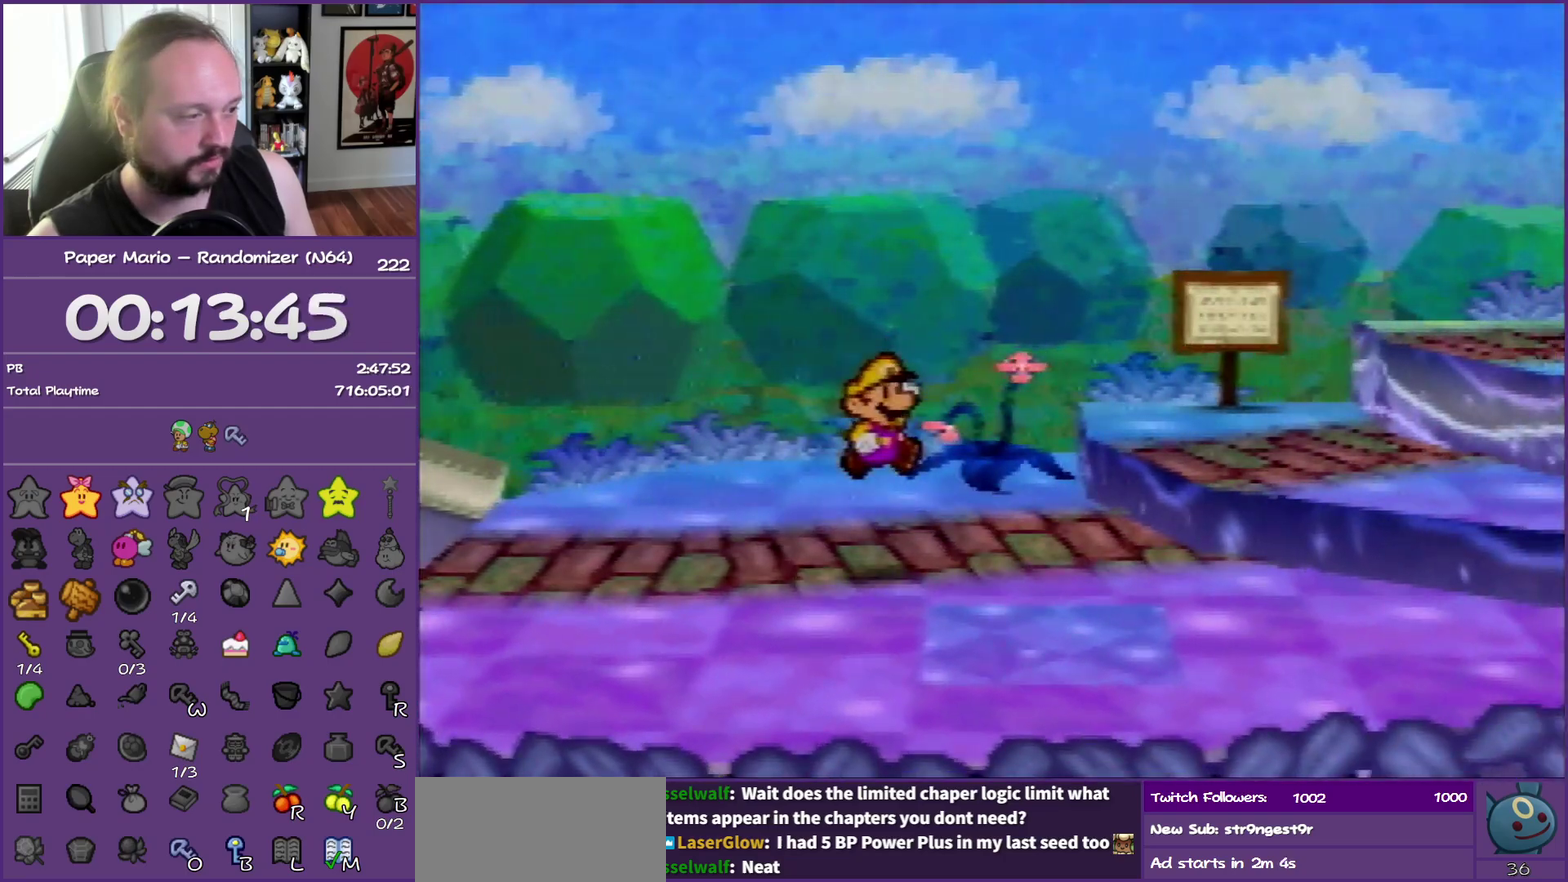
{"buttons": ["Z"], "left_stick": "right", "events": [[217, "Z", "down"]]}
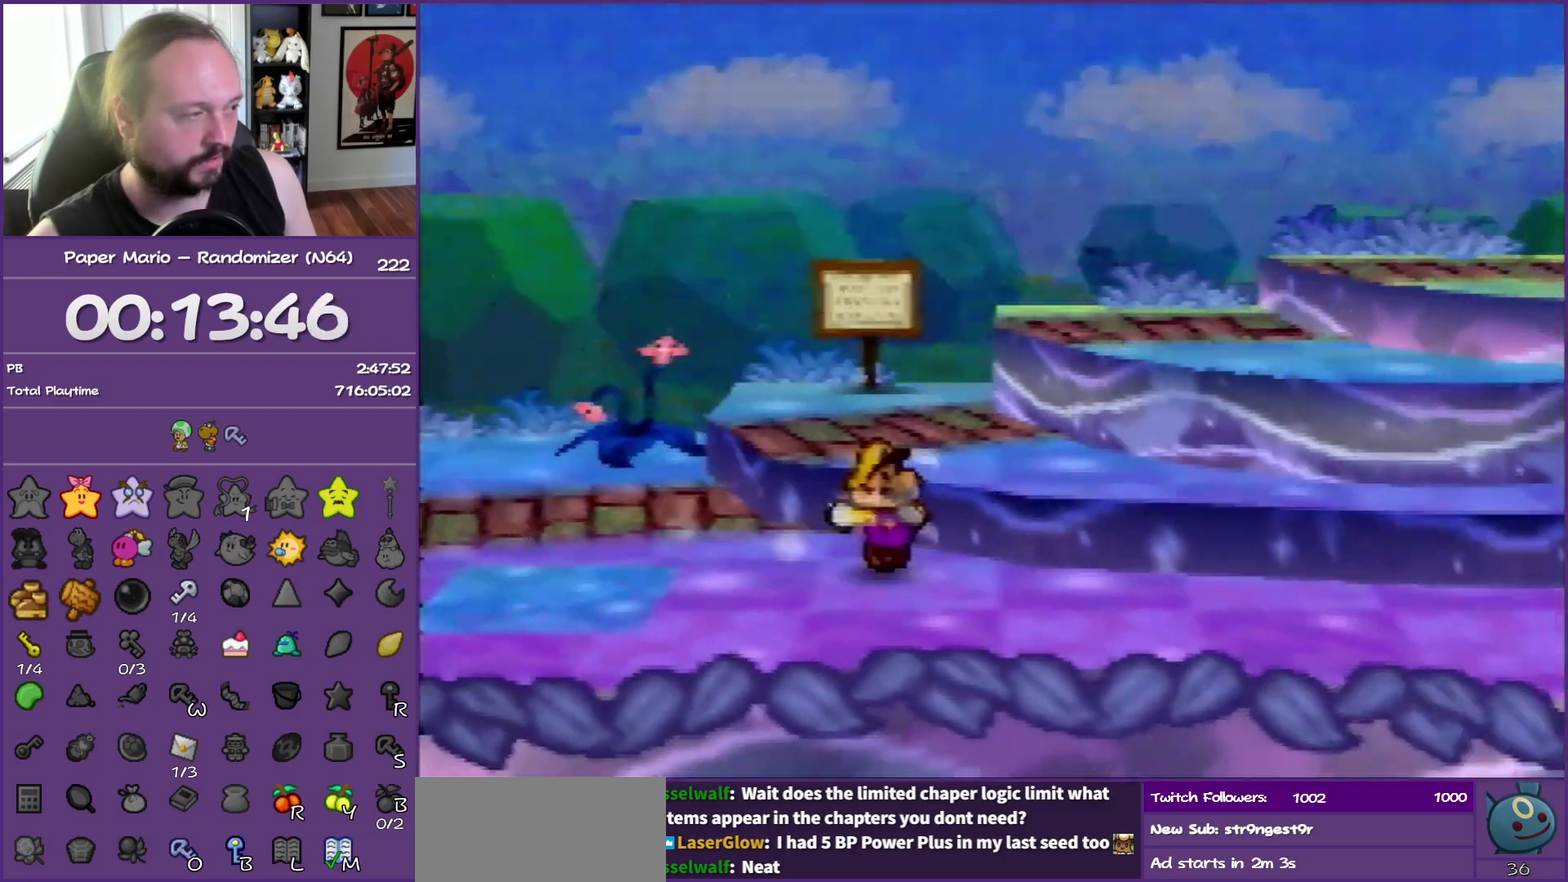
{"buttons": [], "left_stick": "right", "events": [[350, "Z", "up"], [383, "A", "down"], [467, "A", "up"]]}
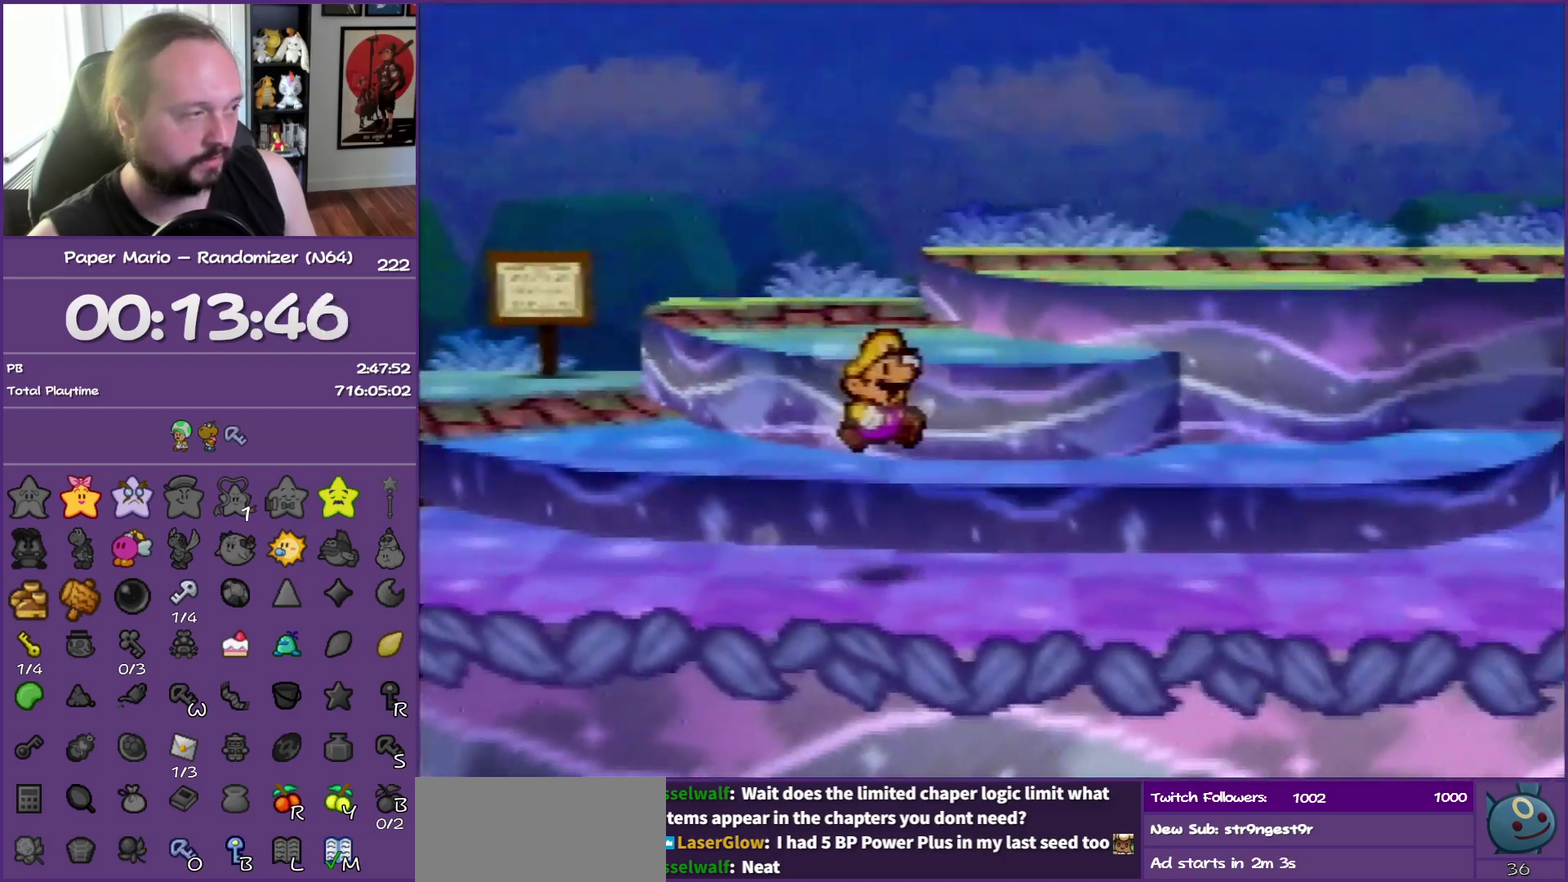
{"buttons": ["Z"], "left_stick": "right", "events": [[317, "Z", "down"], [433, "Z", "up"], [500, "Z", "down"]]}
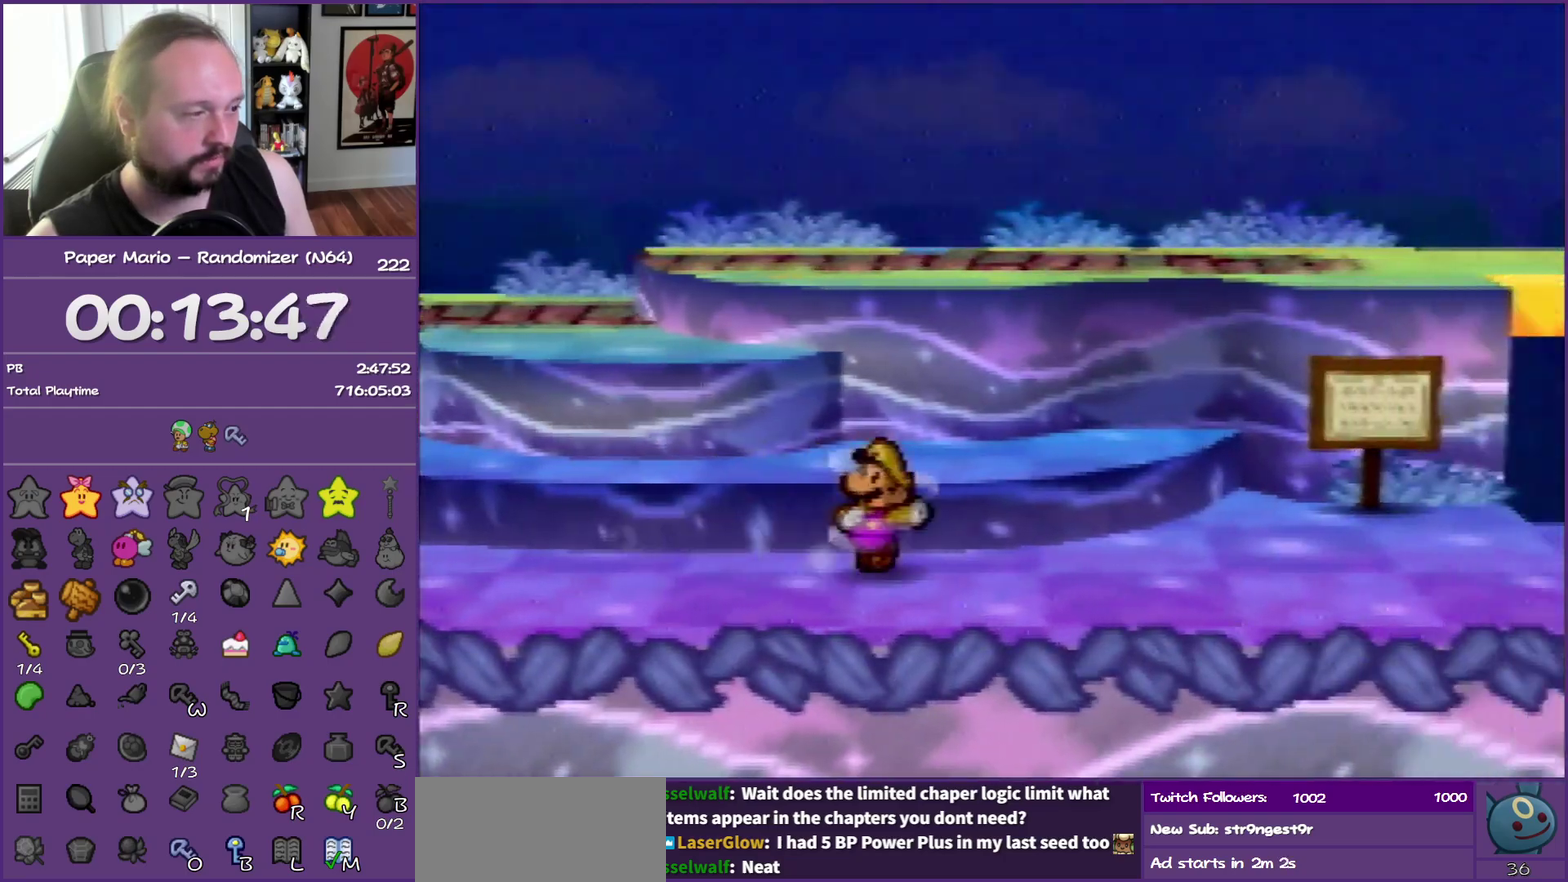
{"buttons": [], "left_stick": "right", "events": [[283, "A", "down"], [350, "A", "up"], [400, "Z", "up"]]}
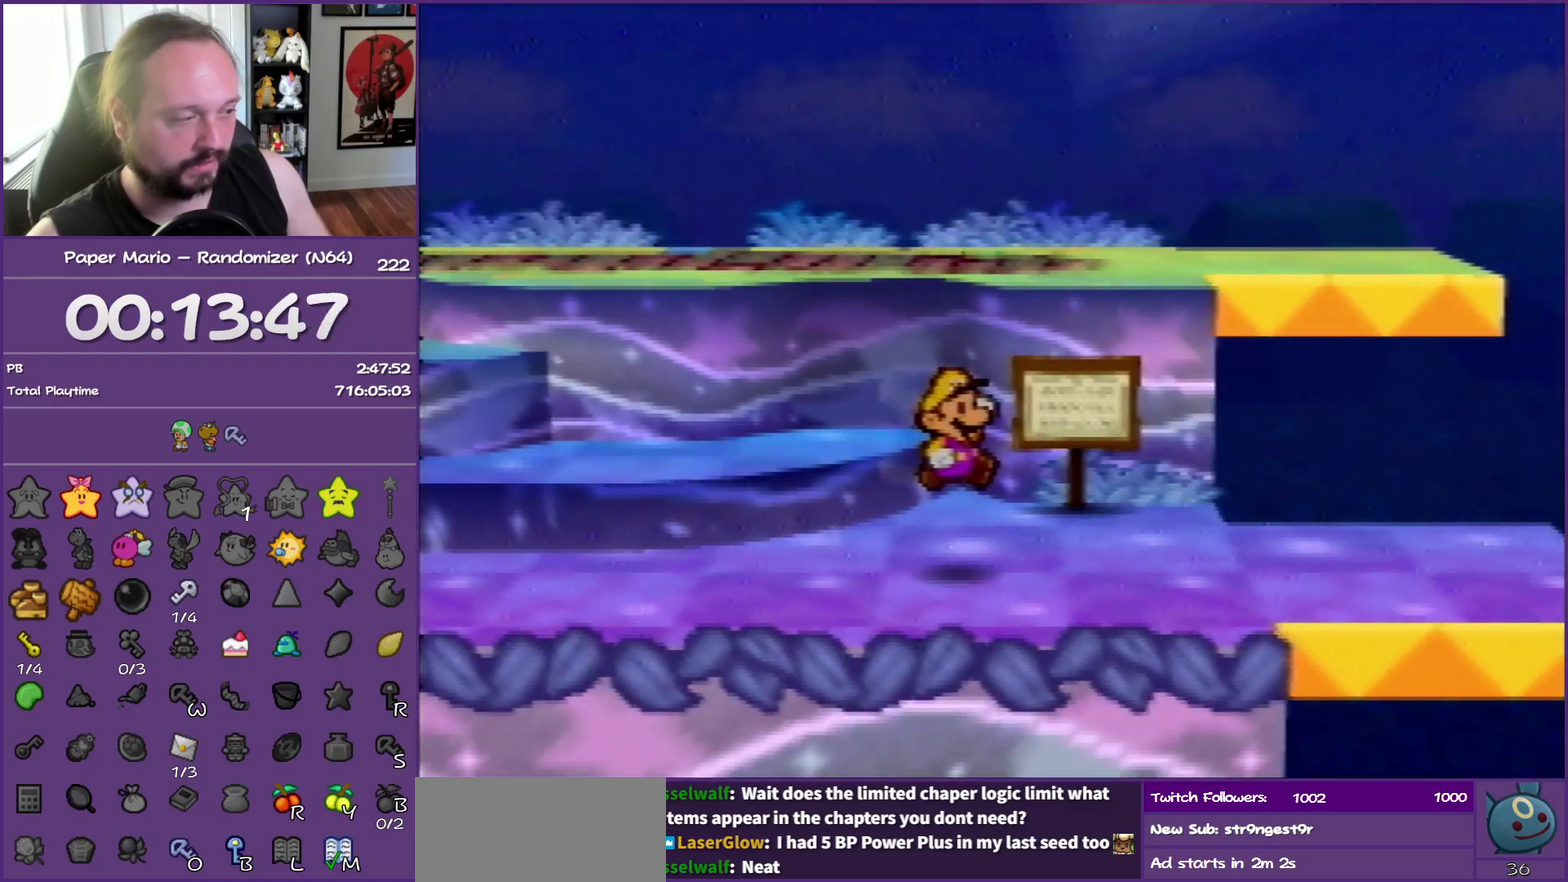
{"buttons": ["Z"], "left_stick": "right", "events": [[233, "Z", "down"], [333, "Z", "up"], [417, "Z", "down"]]}
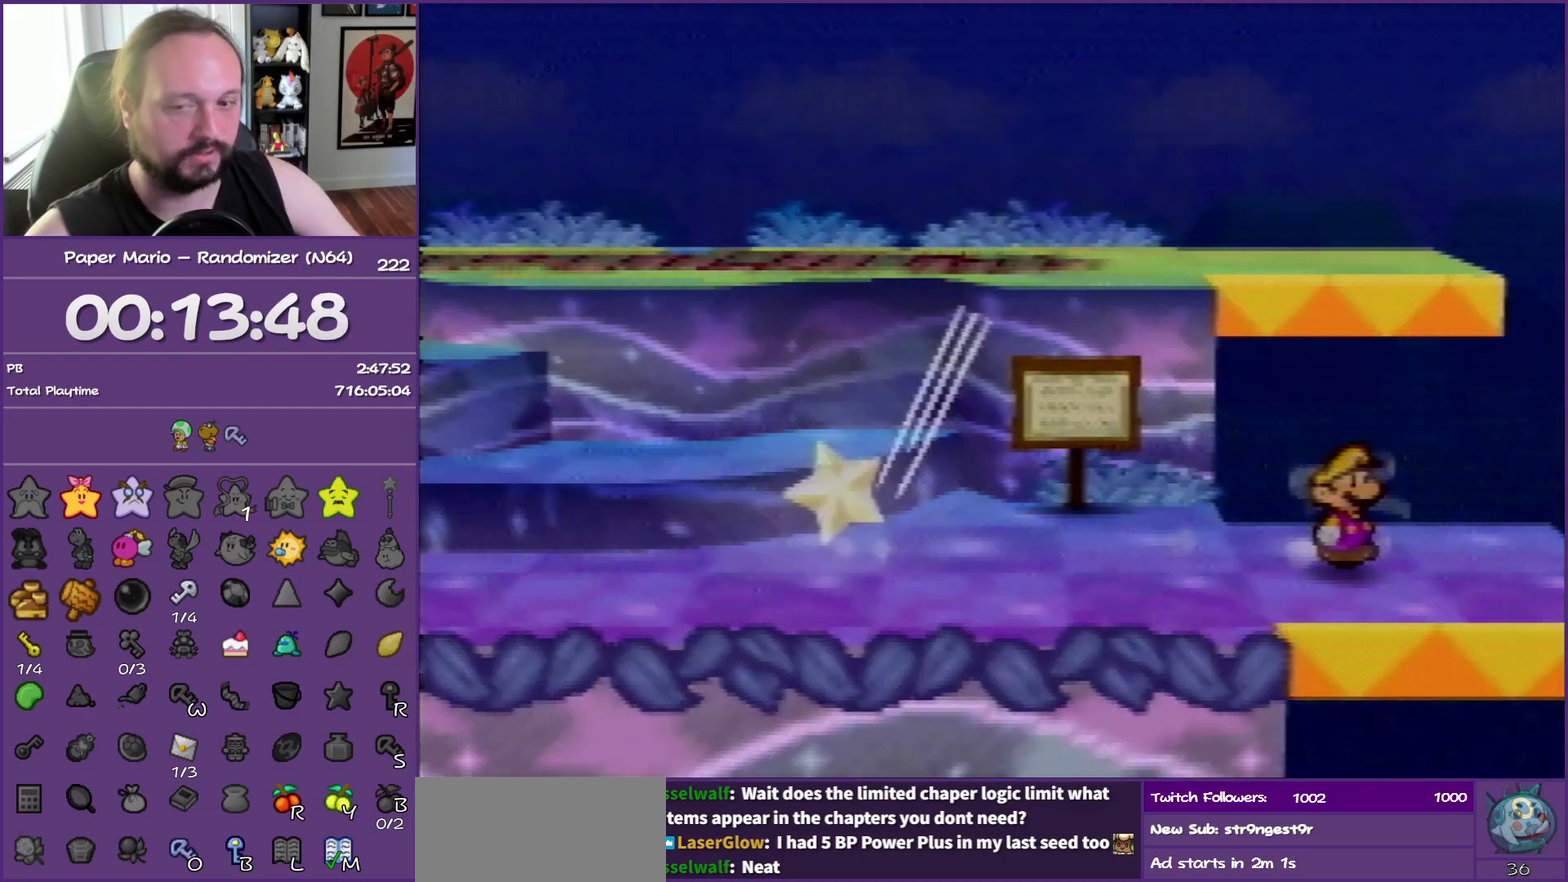
{"buttons": [], "left_stick": "right", "events": [[83, "Z", "up"]]}
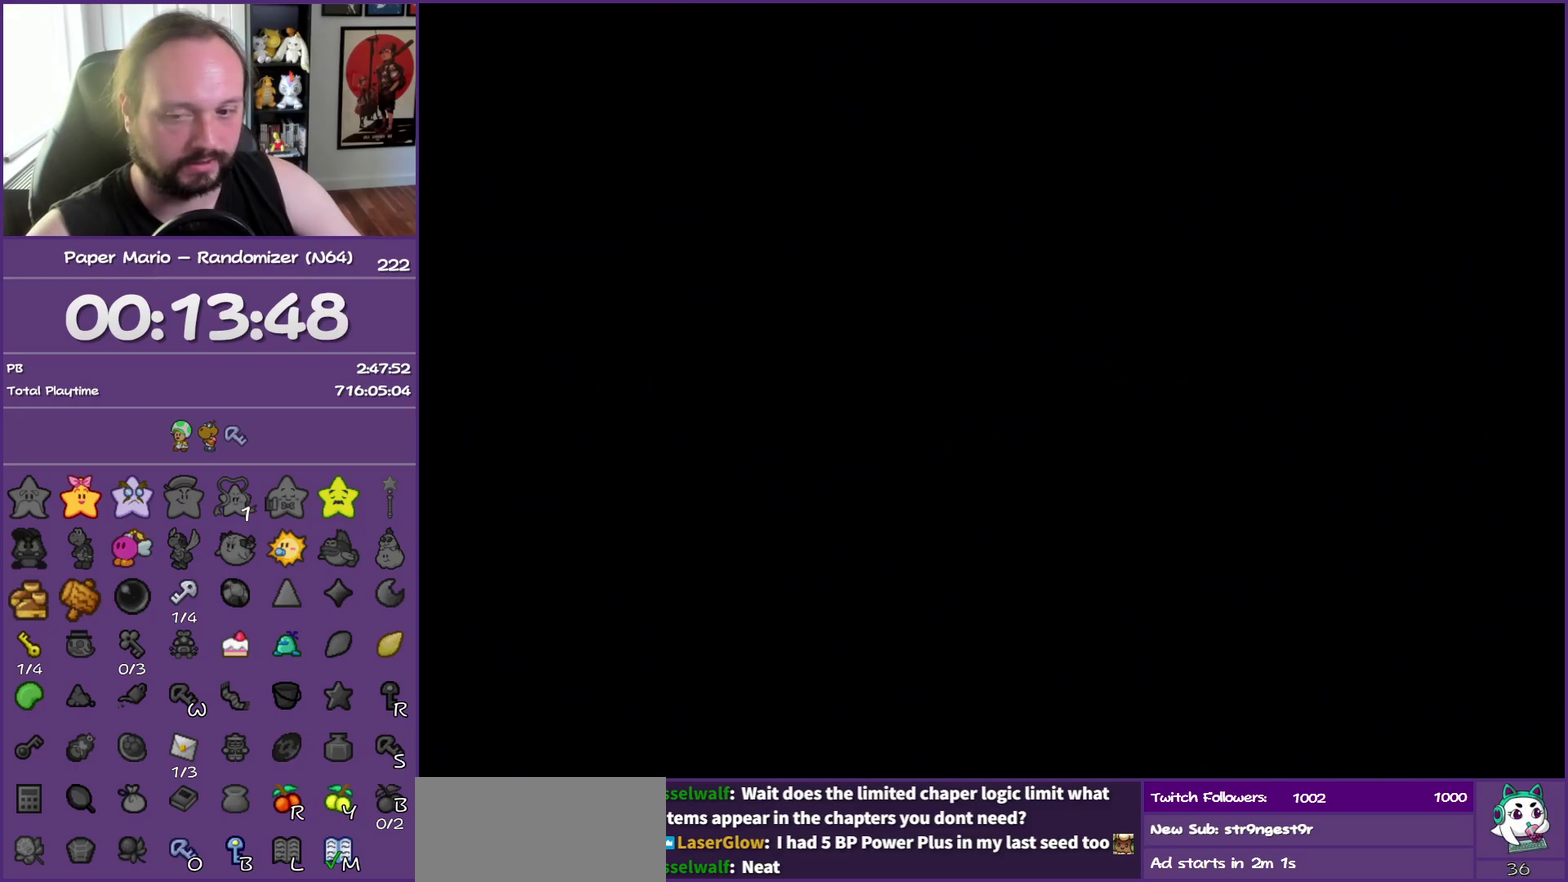
{"buttons": [], "left_stick": "right", "events": []}
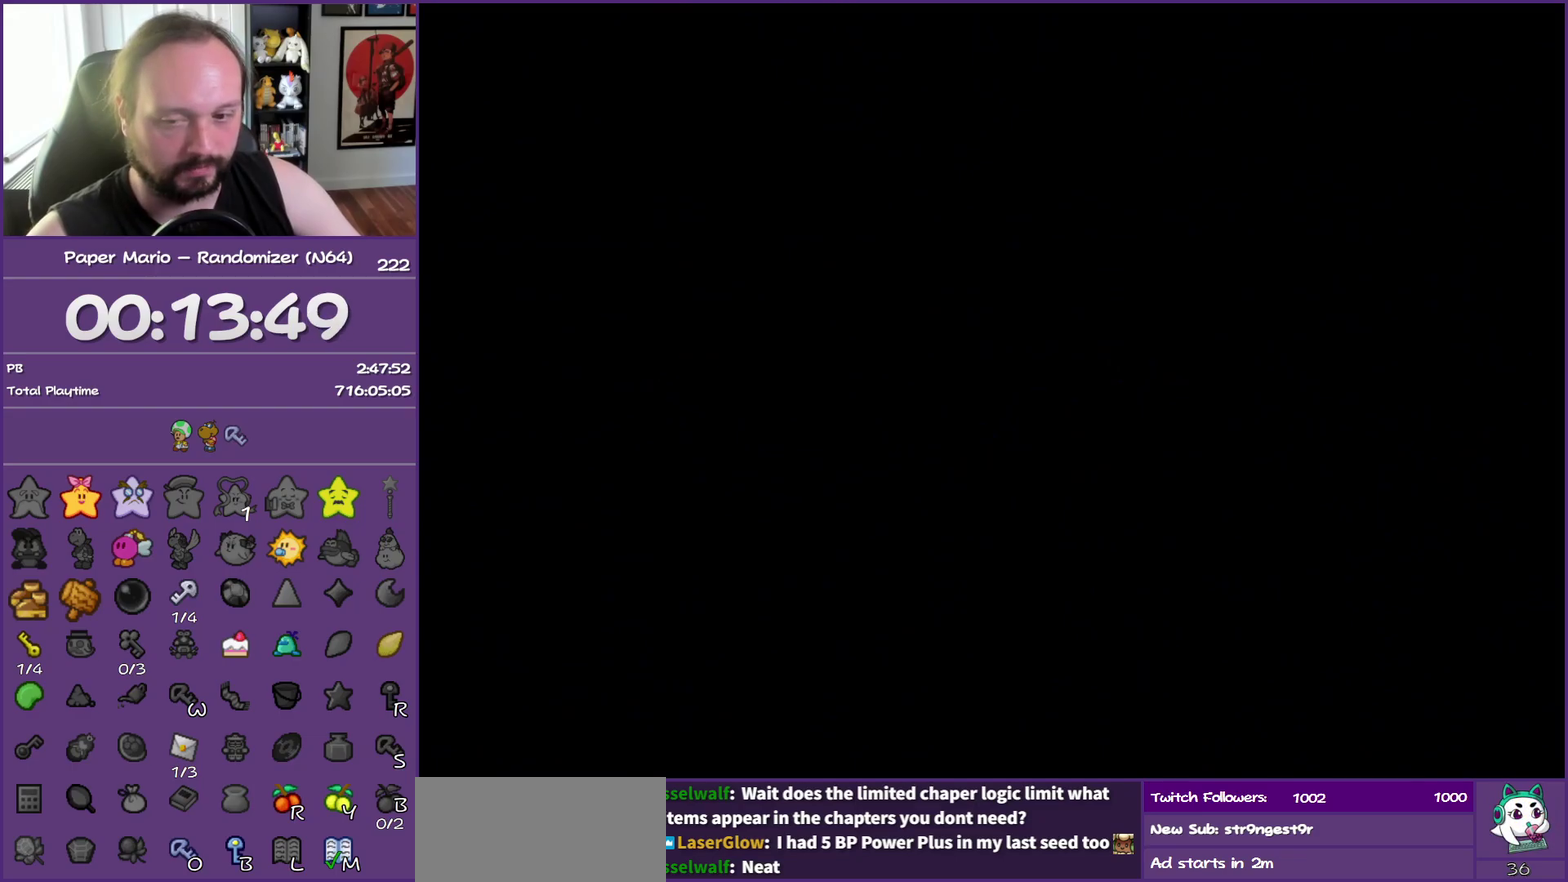
{"buttons": [], "left_stick": "right", "events": []}
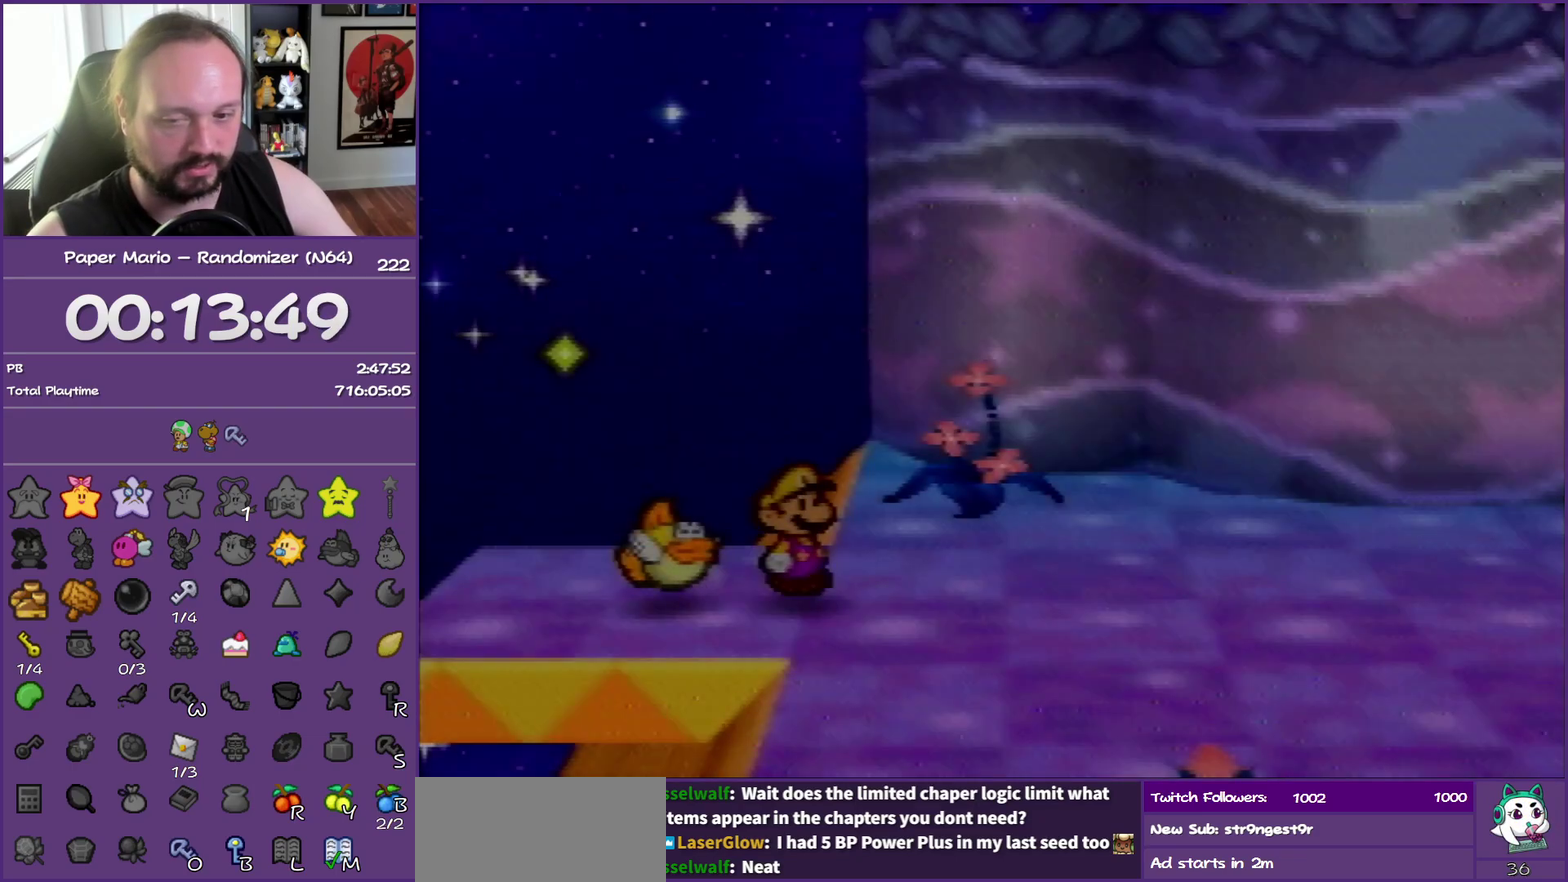
{"buttons": [], "left_stick": "down-right", "events": [[17, "left_stick", "down-right"], [150, "Z", "down"], [267, "Z", "up"], [367, "Z", "down"], [450, "Z", "up"]]}